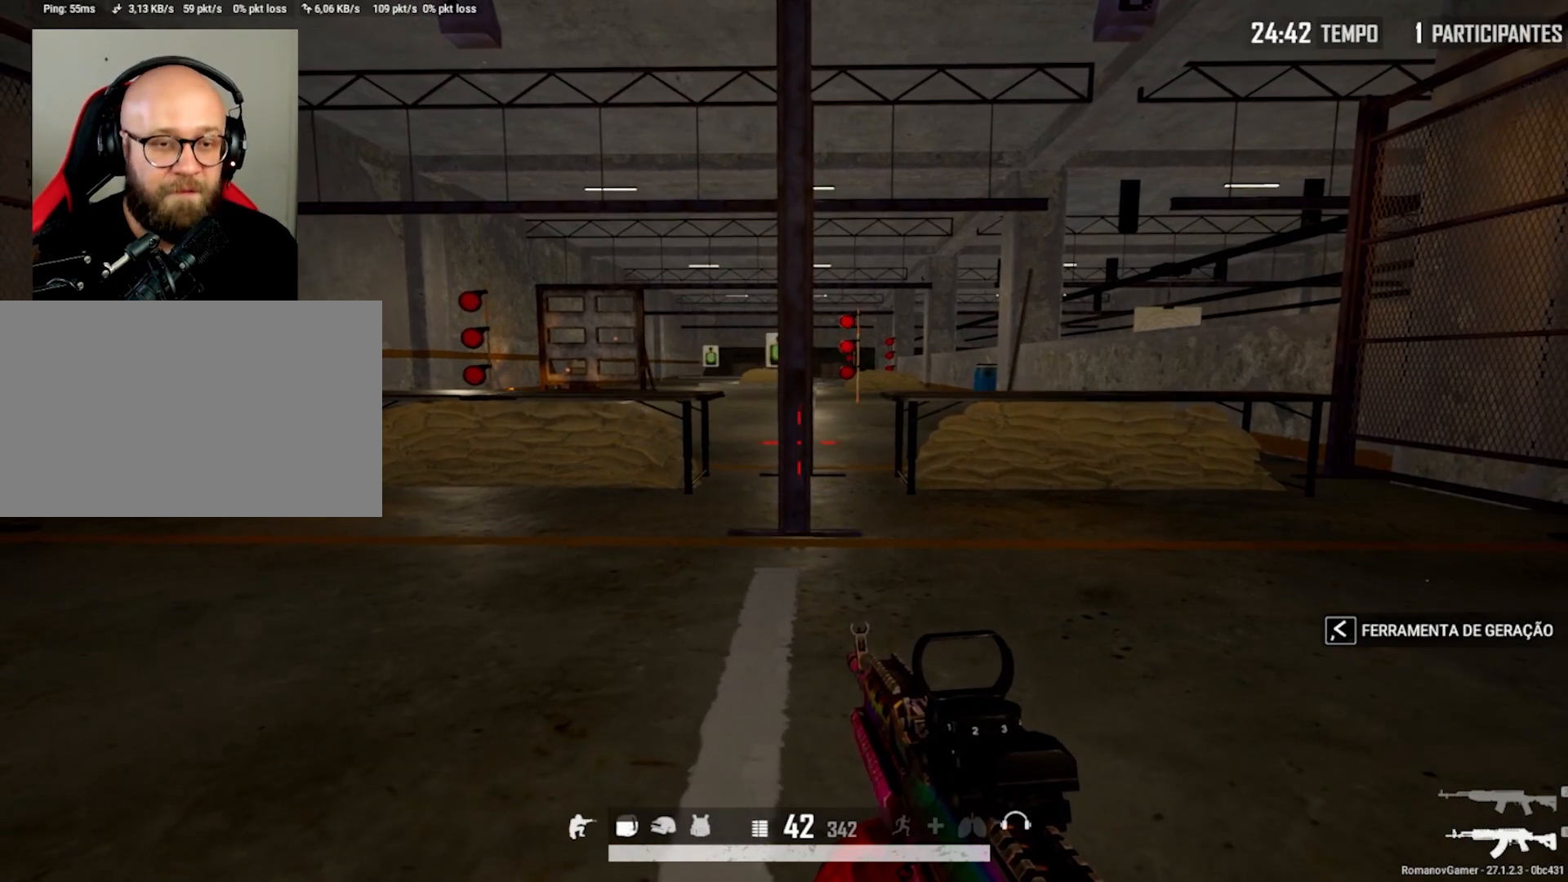
Gameplay with keyboard and mouse; each line is a JSON object with the keys and mouse buttons held at the frame after it. "events" lists presses ("down") and releases ("up") of "1", "2", "3", "4", "5", "a", "alt", "c", "caps_lock", "ctrl", "d", "e", "f", "g", "q", "r", "s", "shift", "space", "t", "tab", "v", "w", "x", "z", "mouse_left", "mouse_wheel" and "mouse_right" between this image and that frame as [ms after this image, input, new state], when the widget could be followed in between. "mouse_left", "mouse_wheel", "mouse_right" = the "left", "wheel", "right" buttons of the "mouse" list. No other keys are recorded. "wheel" means that the mouse wheel is clicked or scrolled. "mouse_move" is the direction in which the mouse moves at that frame (one of eight, or "still"), when it could be read.
{"keys": [], "mouse": [], "mouse_move": "still", "events": []}
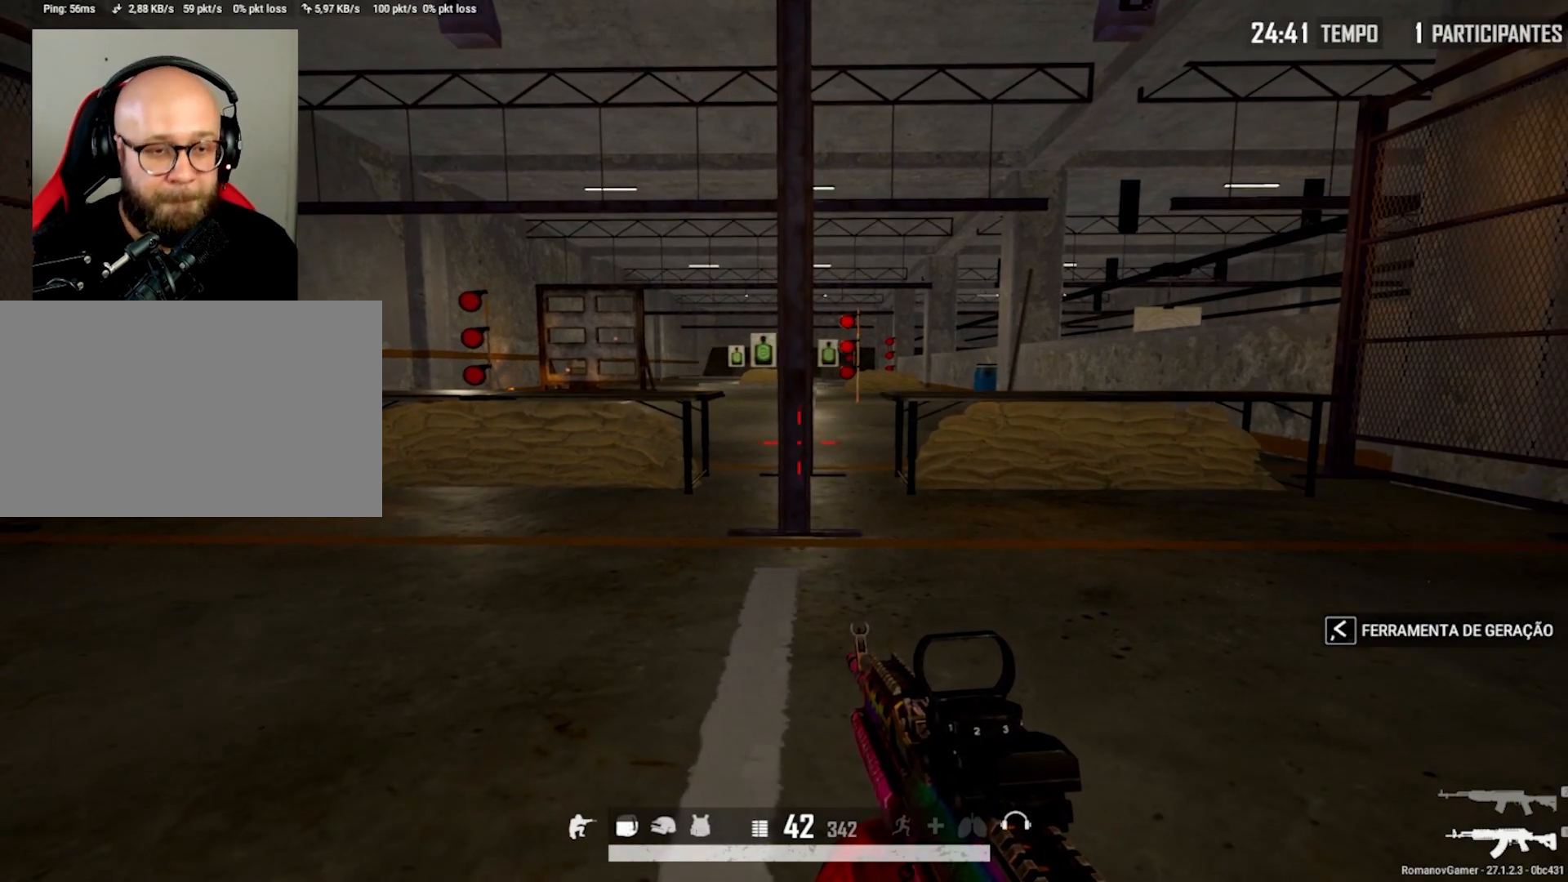
{"keys": [], "mouse": [], "mouse_move": "still", "events": []}
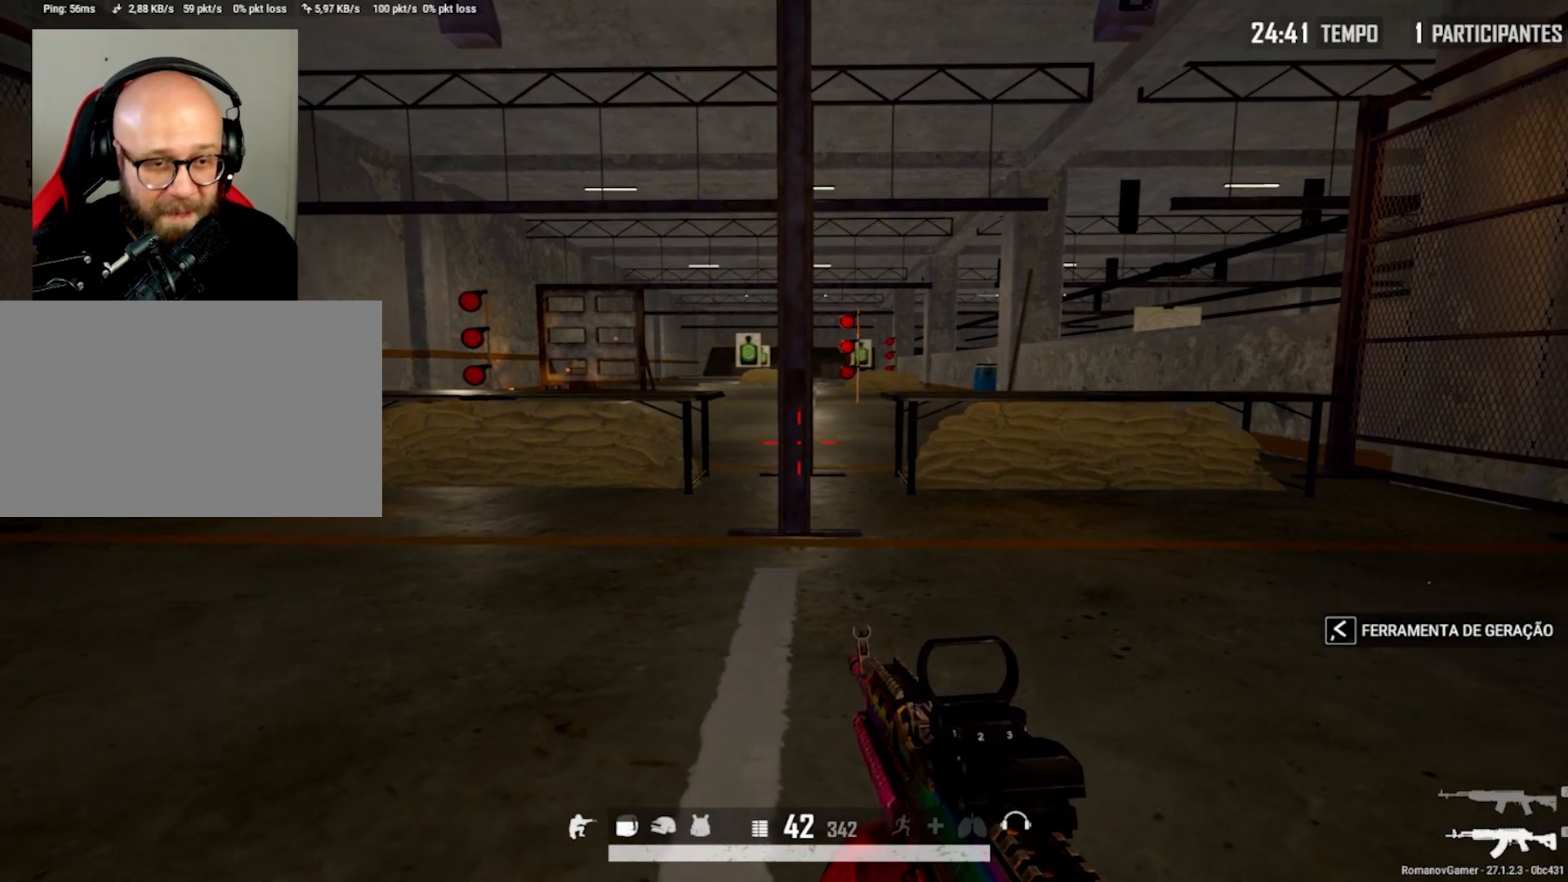
{"keys": [], "mouse": [], "mouse_move": "still", "events": []}
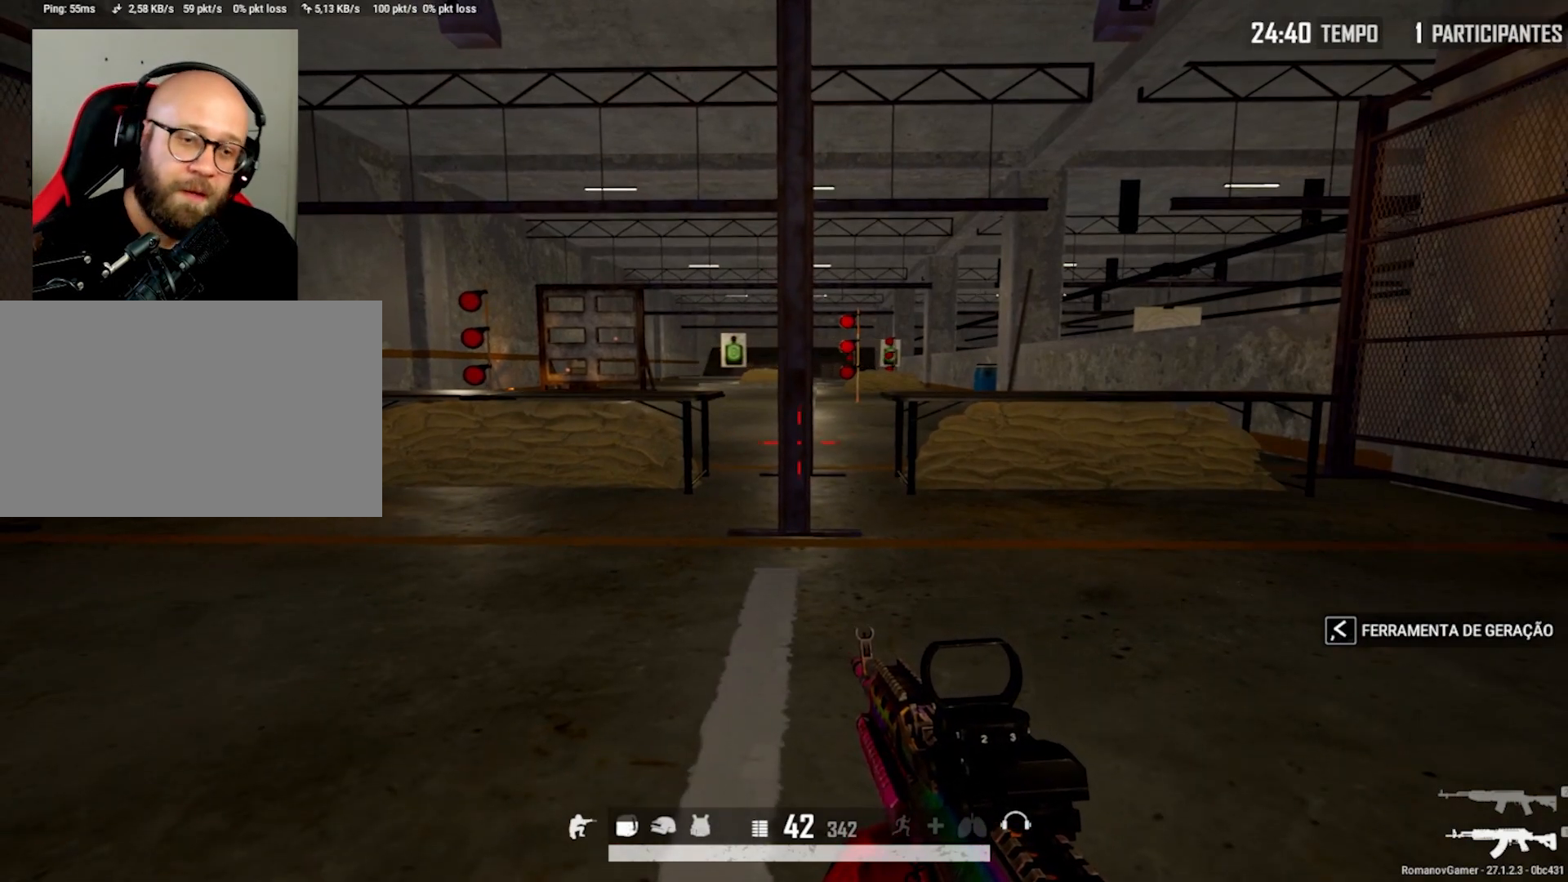
{"keys": [], "mouse": [], "mouse_move": "still", "events": []}
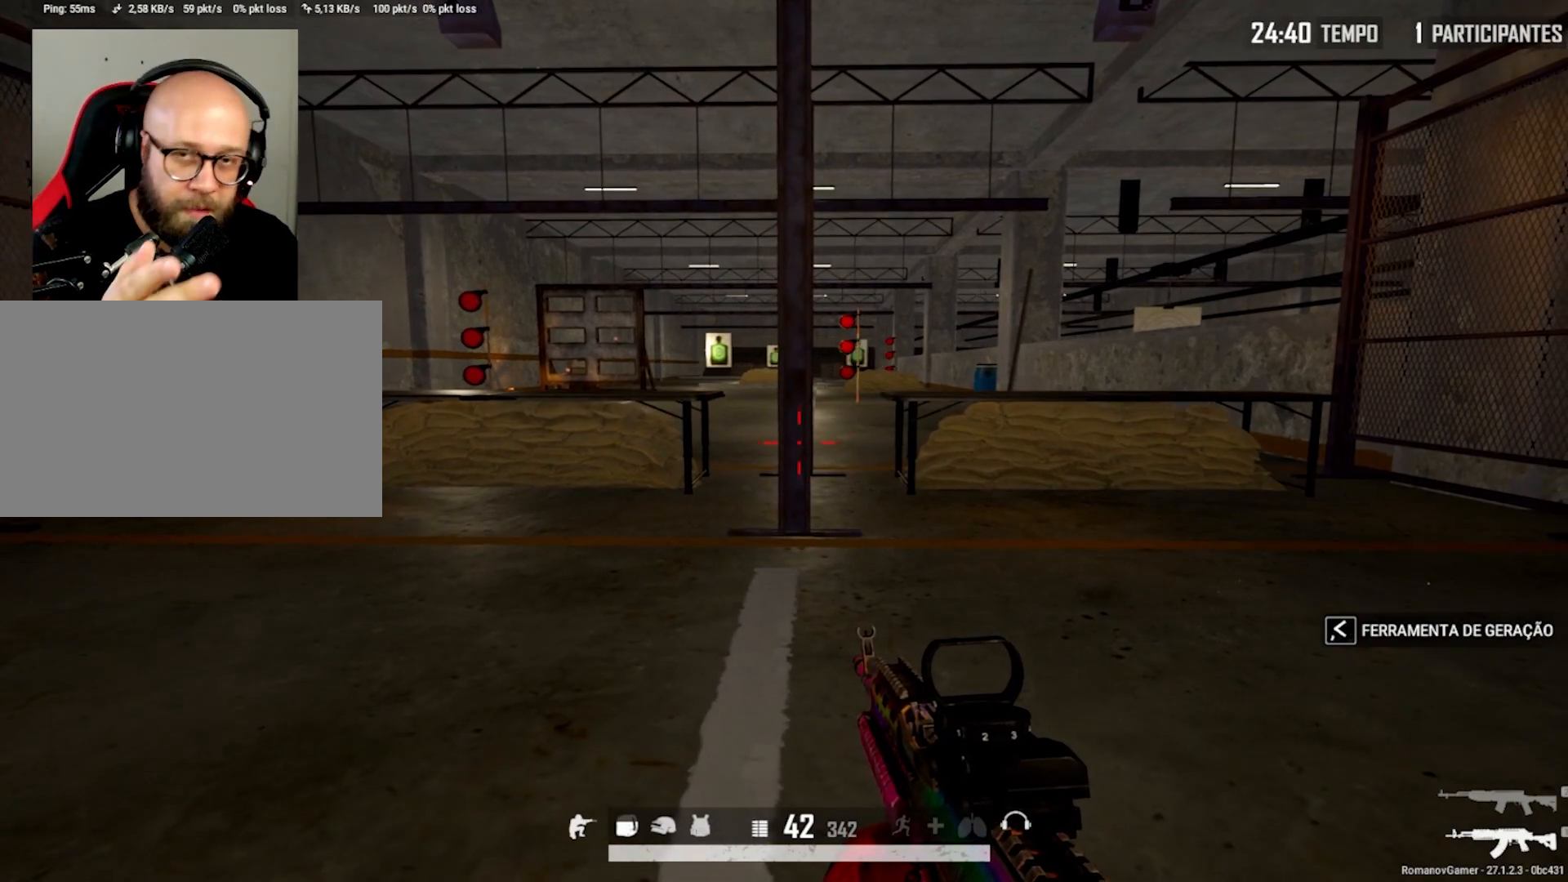
{"keys": ["w"], "mouse": [], "mouse_move": "still", "events": [[467, "w", "down"]]}
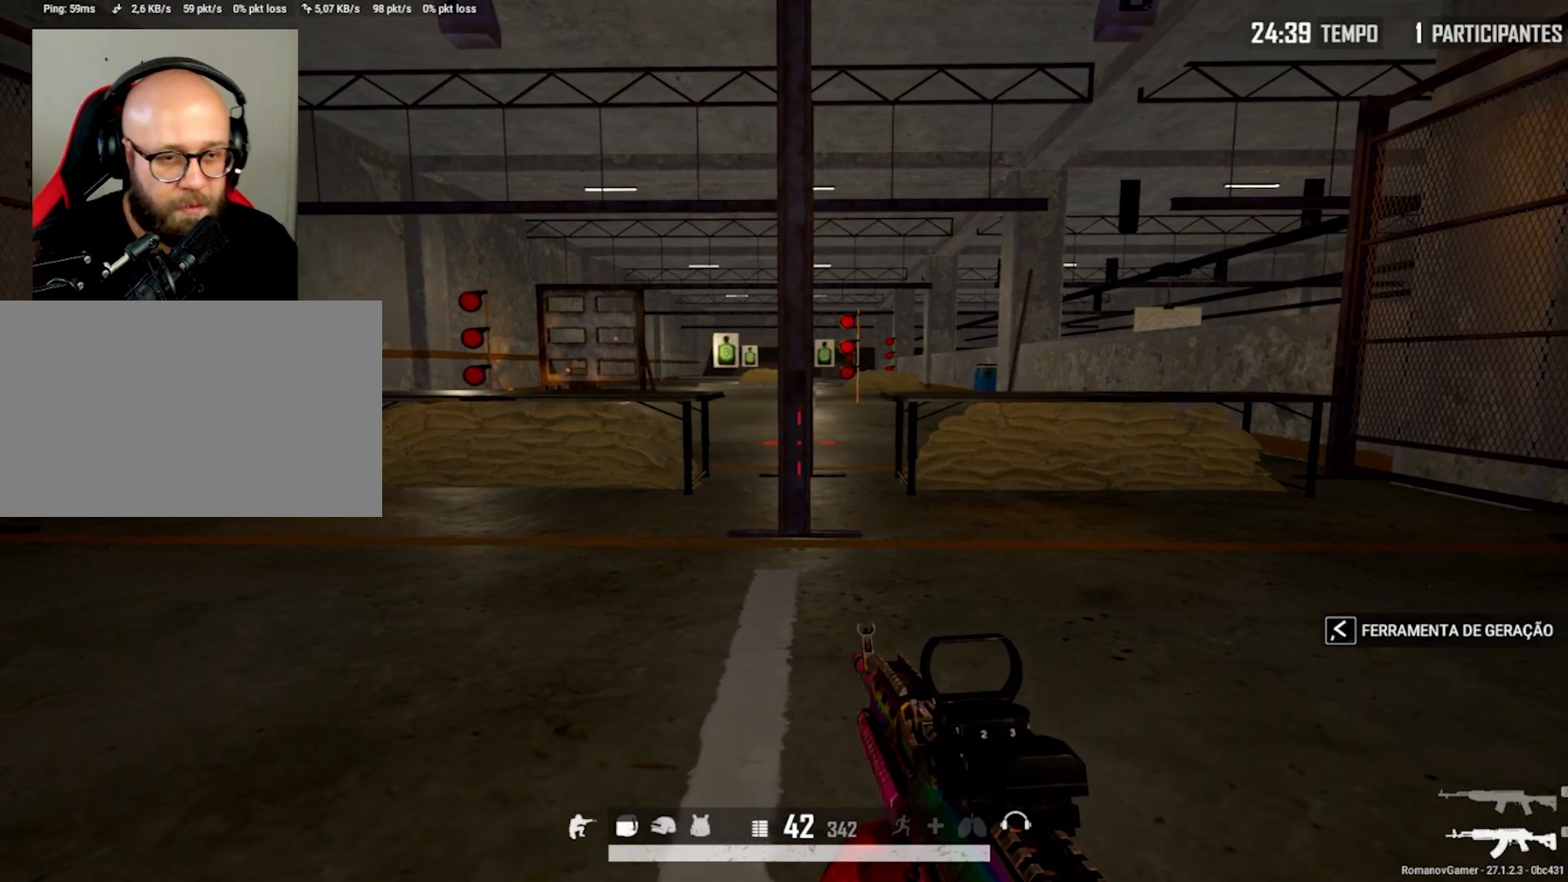
{"keys": ["w"], "mouse": [], "mouse_move": "up-left", "events": []}
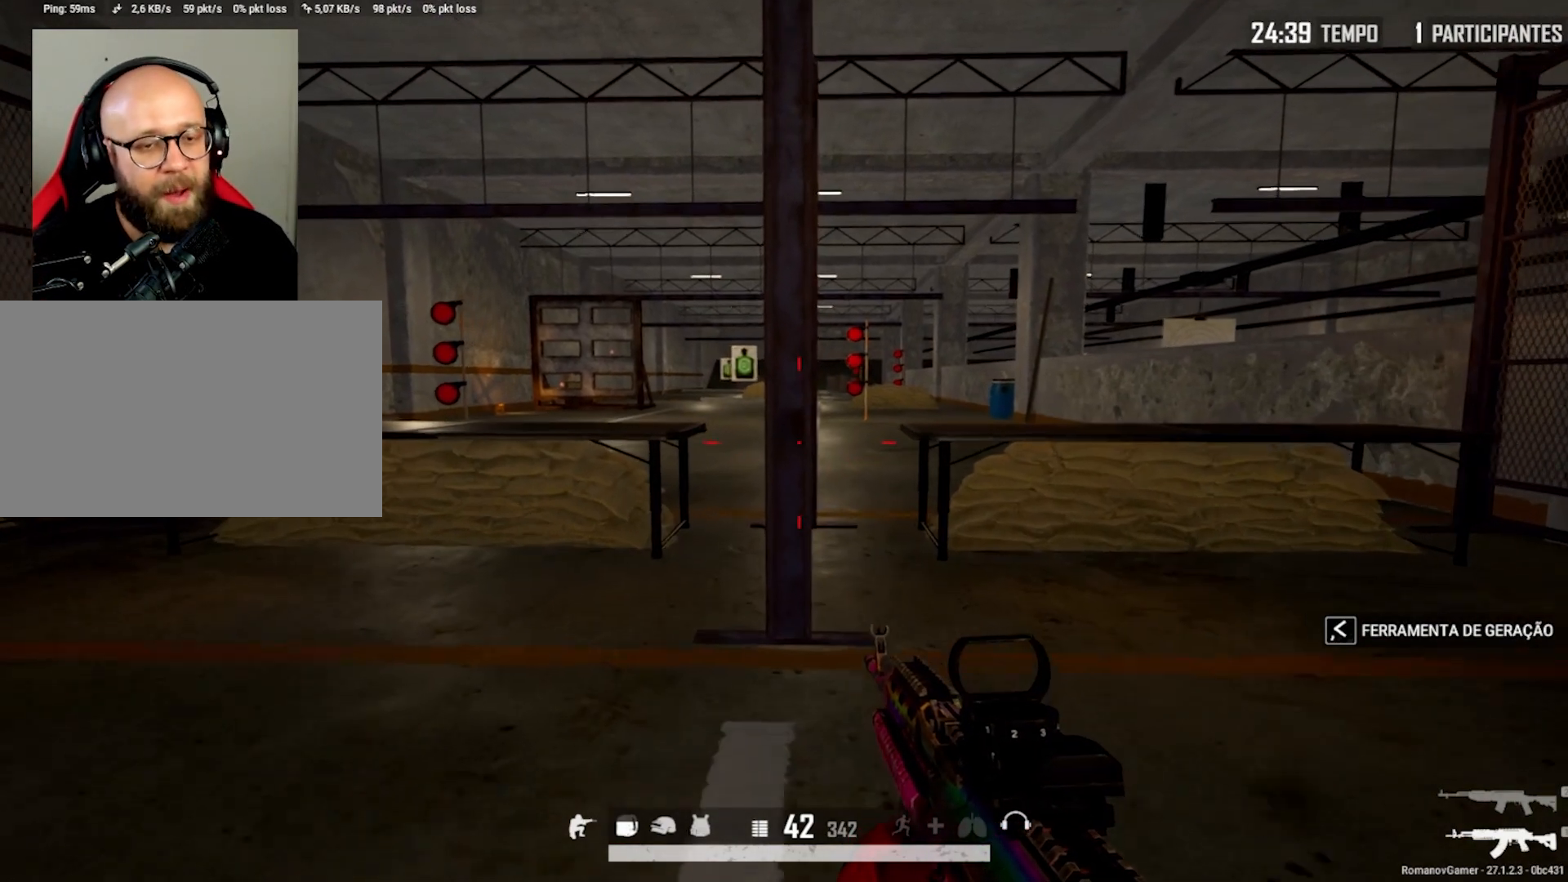
{"keys": [], "mouse": [], "mouse_move": "up-right", "events": [[217, "w", "up"]]}
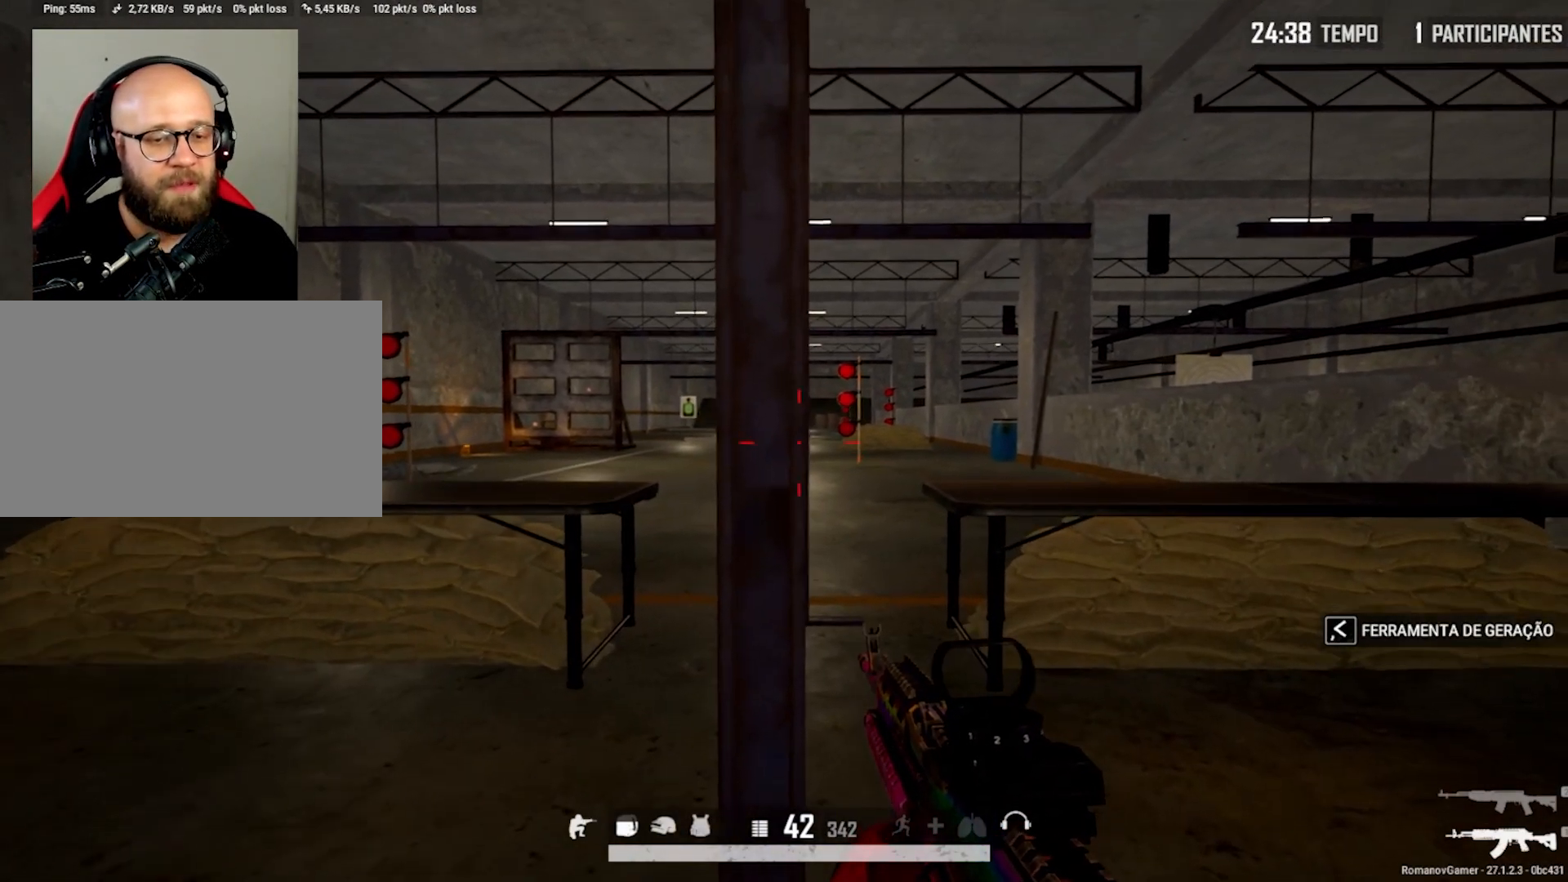
{"keys": [], "mouse": ["right"], "mouse_move": "up-left", "events": [[100, "w", "down"], [233, "w", "up"], [467, "mouse_right", "down"]]}
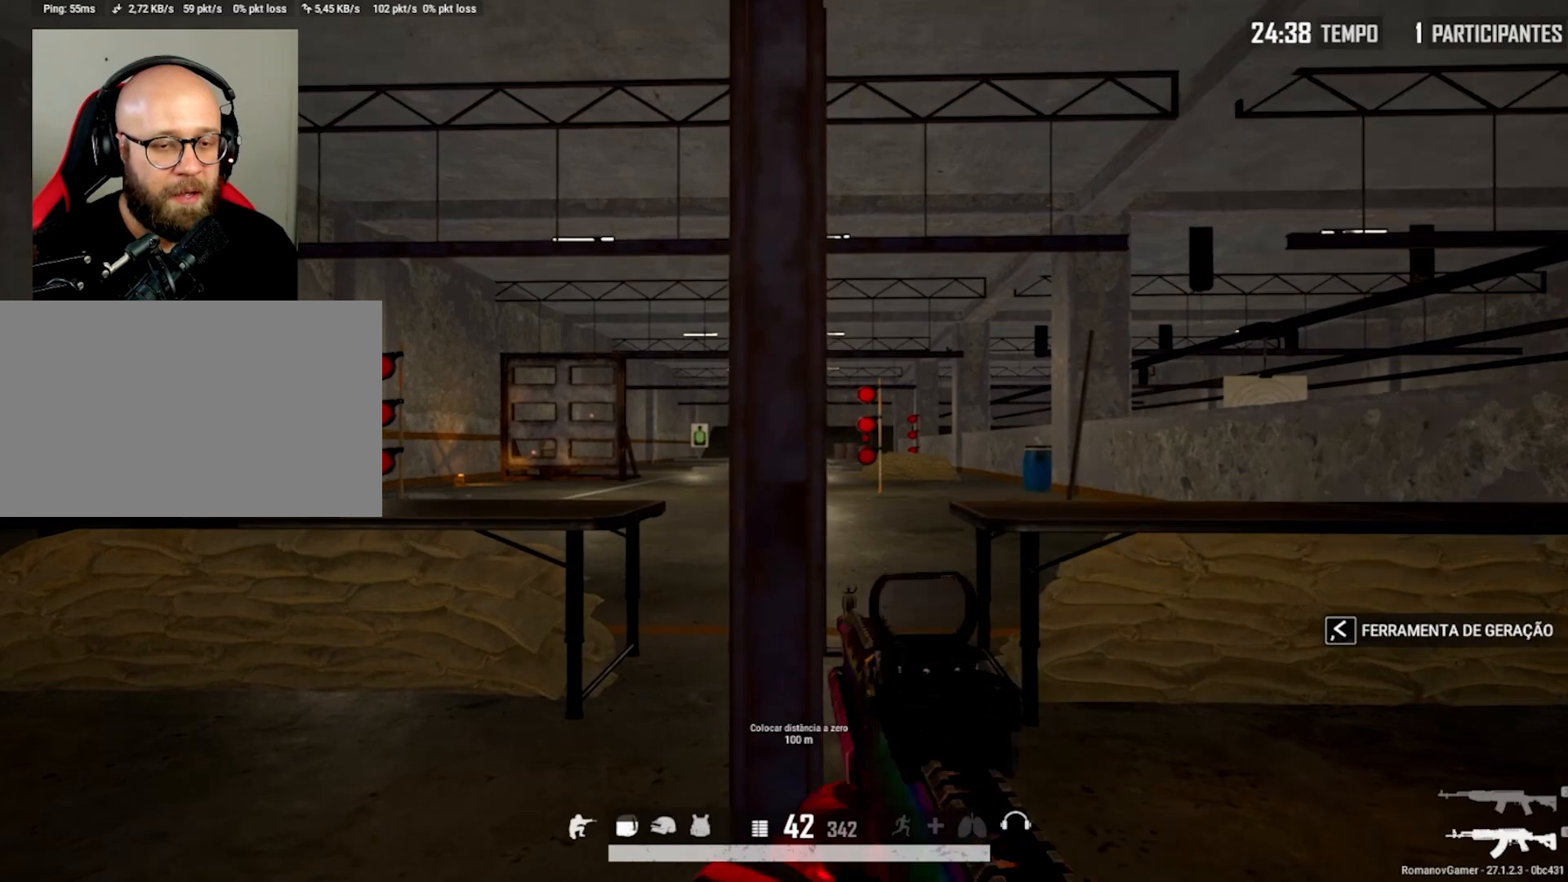
{"keys": [], "mouse": ["right"], "mouse_move": "still", "events": [[117, "e", "down"], [350, "e", "up"]]}
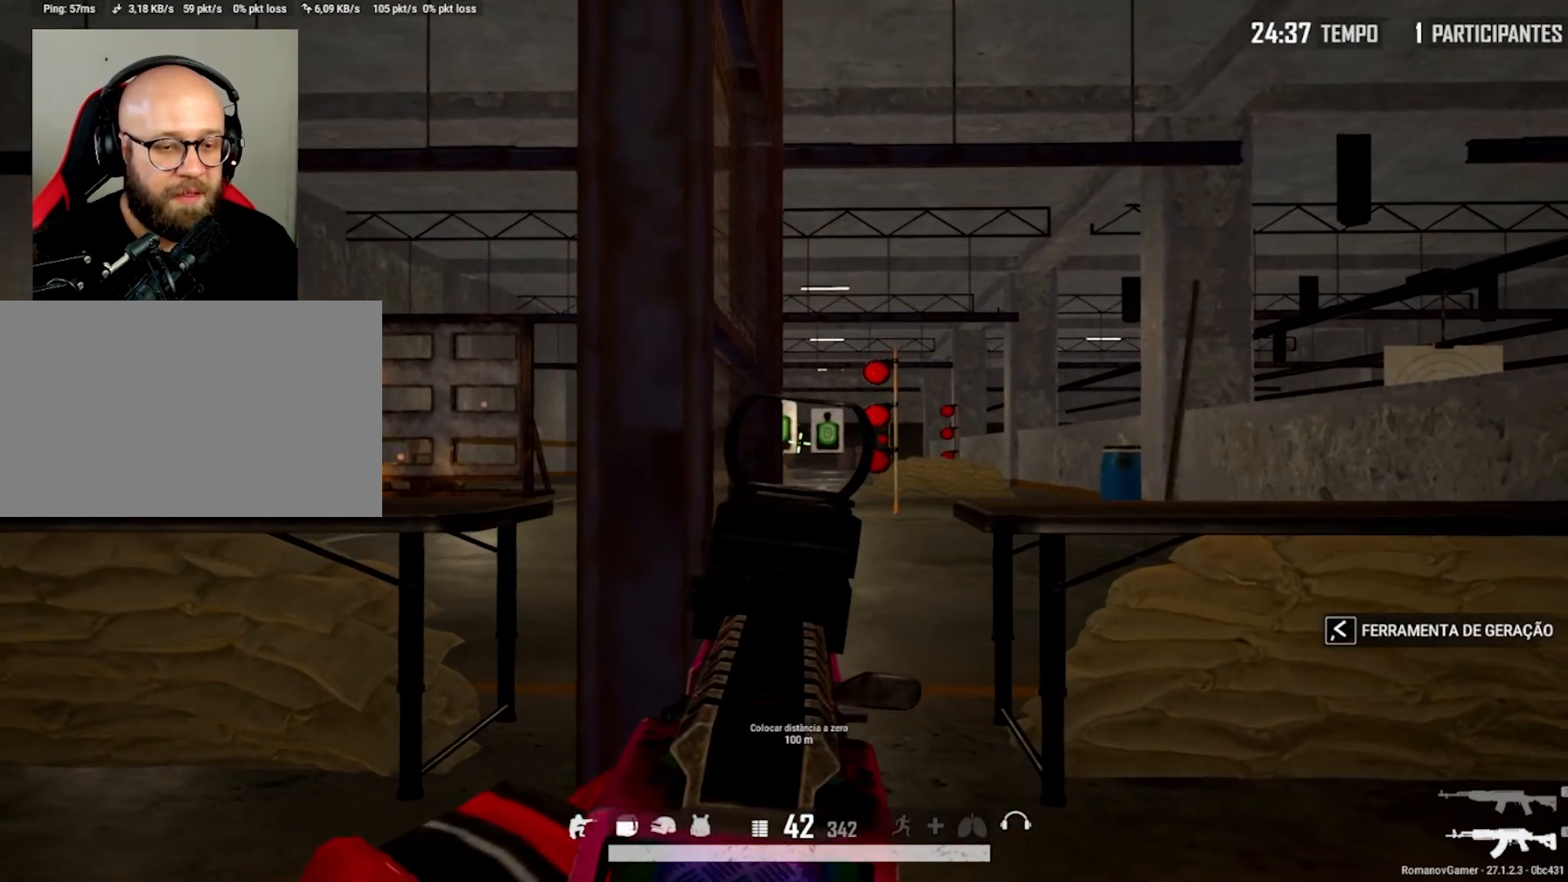
{"keys": [], "mouse": ["right"], "mouse_move": "still", "events": [[133, "e", "down"], [217, "e", "up"]]}
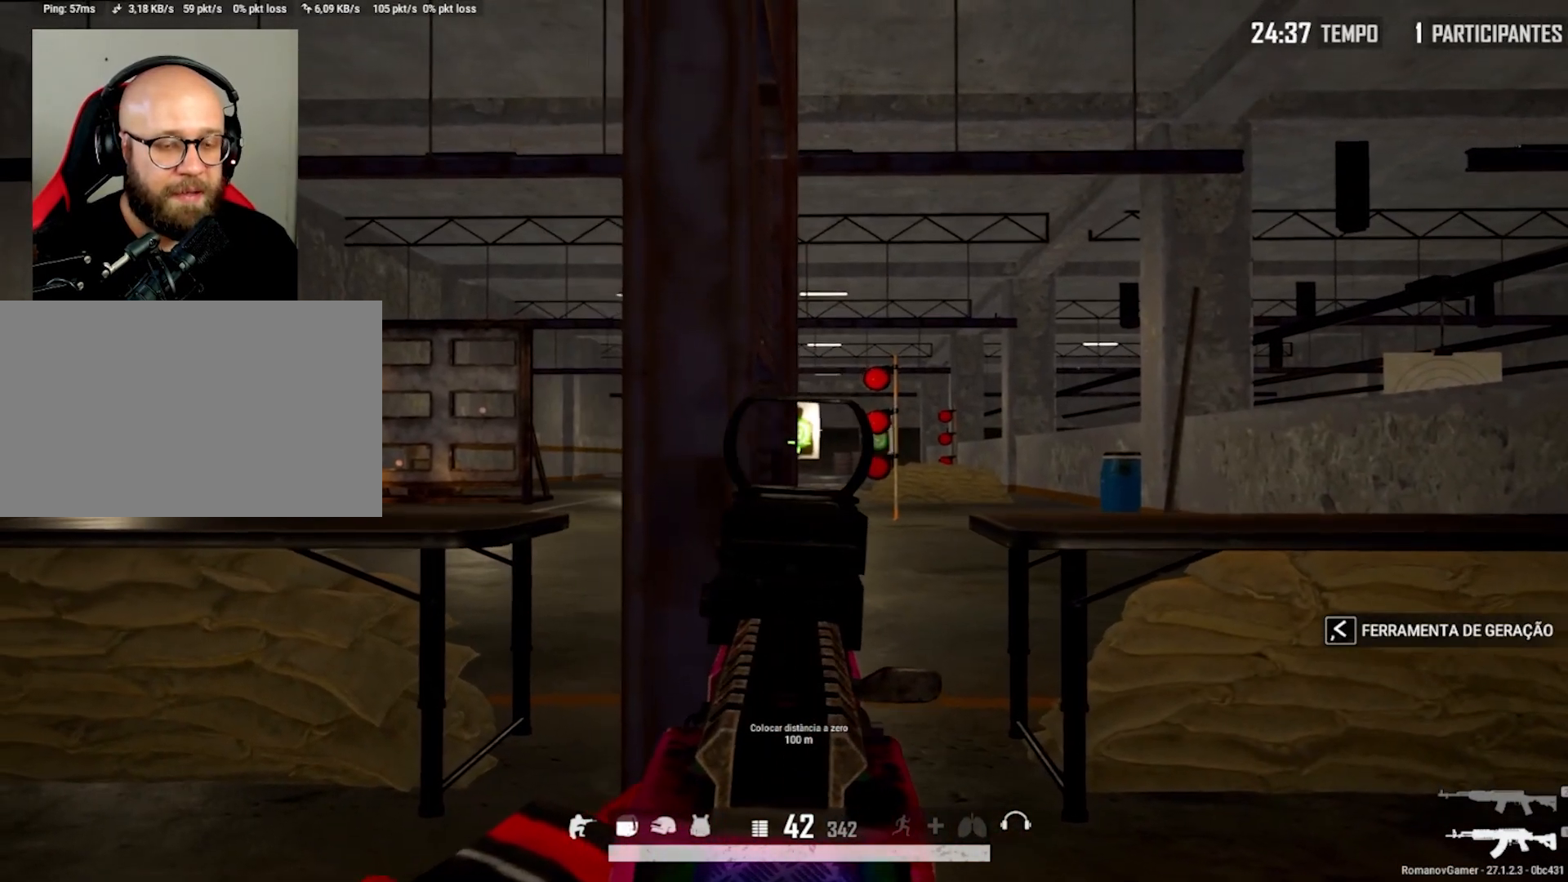
{"keys": ["e"], "mouse": ["right"], "mouse_move": "right", "events": [[467, "e", "down"]]}
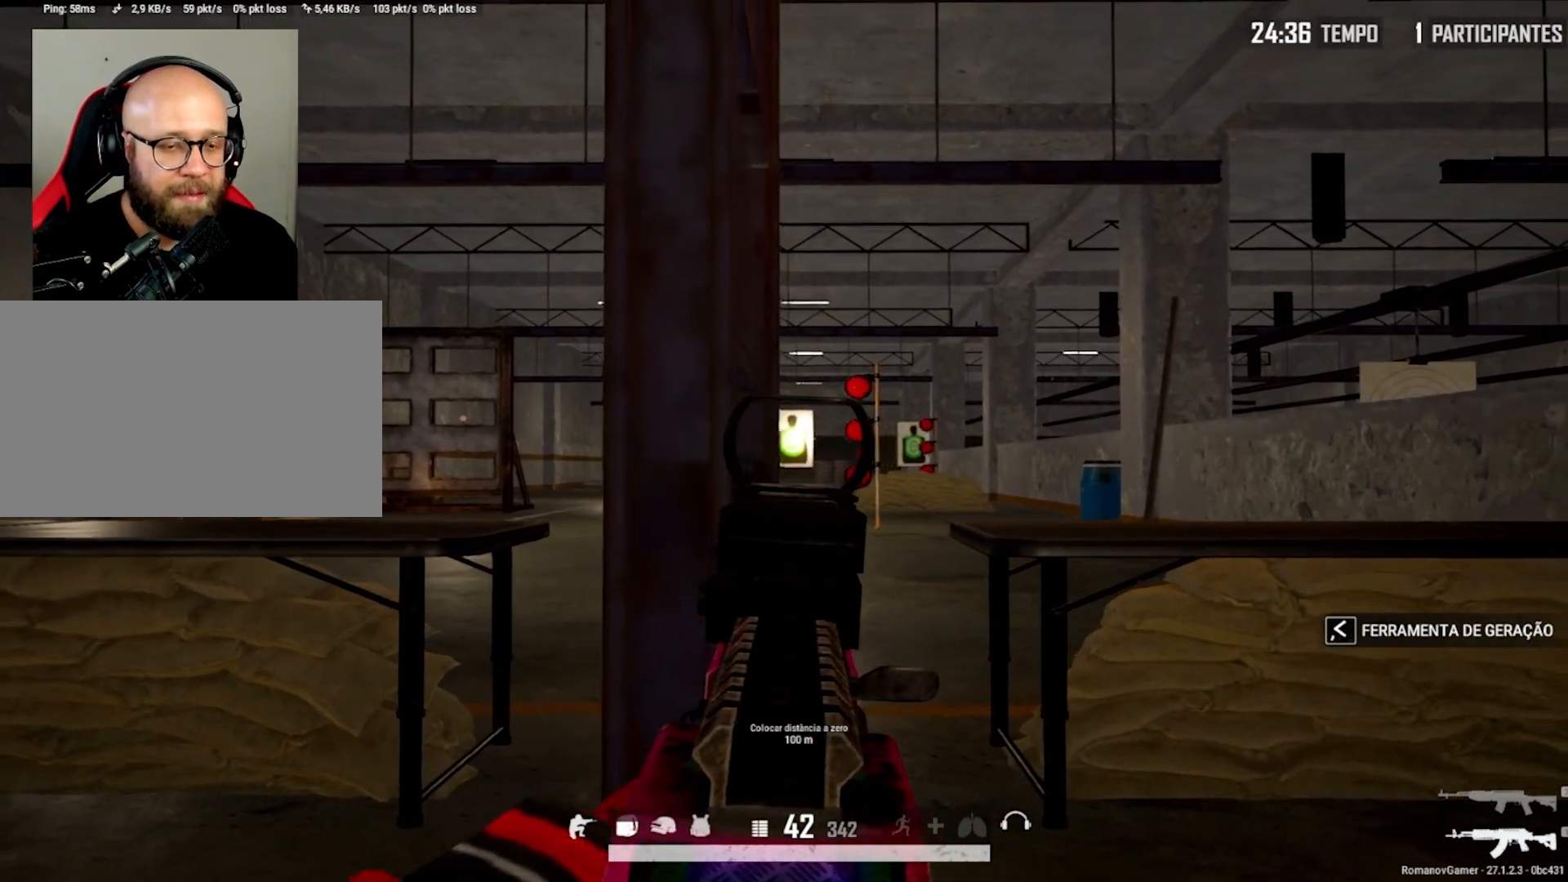
{"keys": ["e"], "mouse": ["right"], "mouse_move": "still", "events": []}
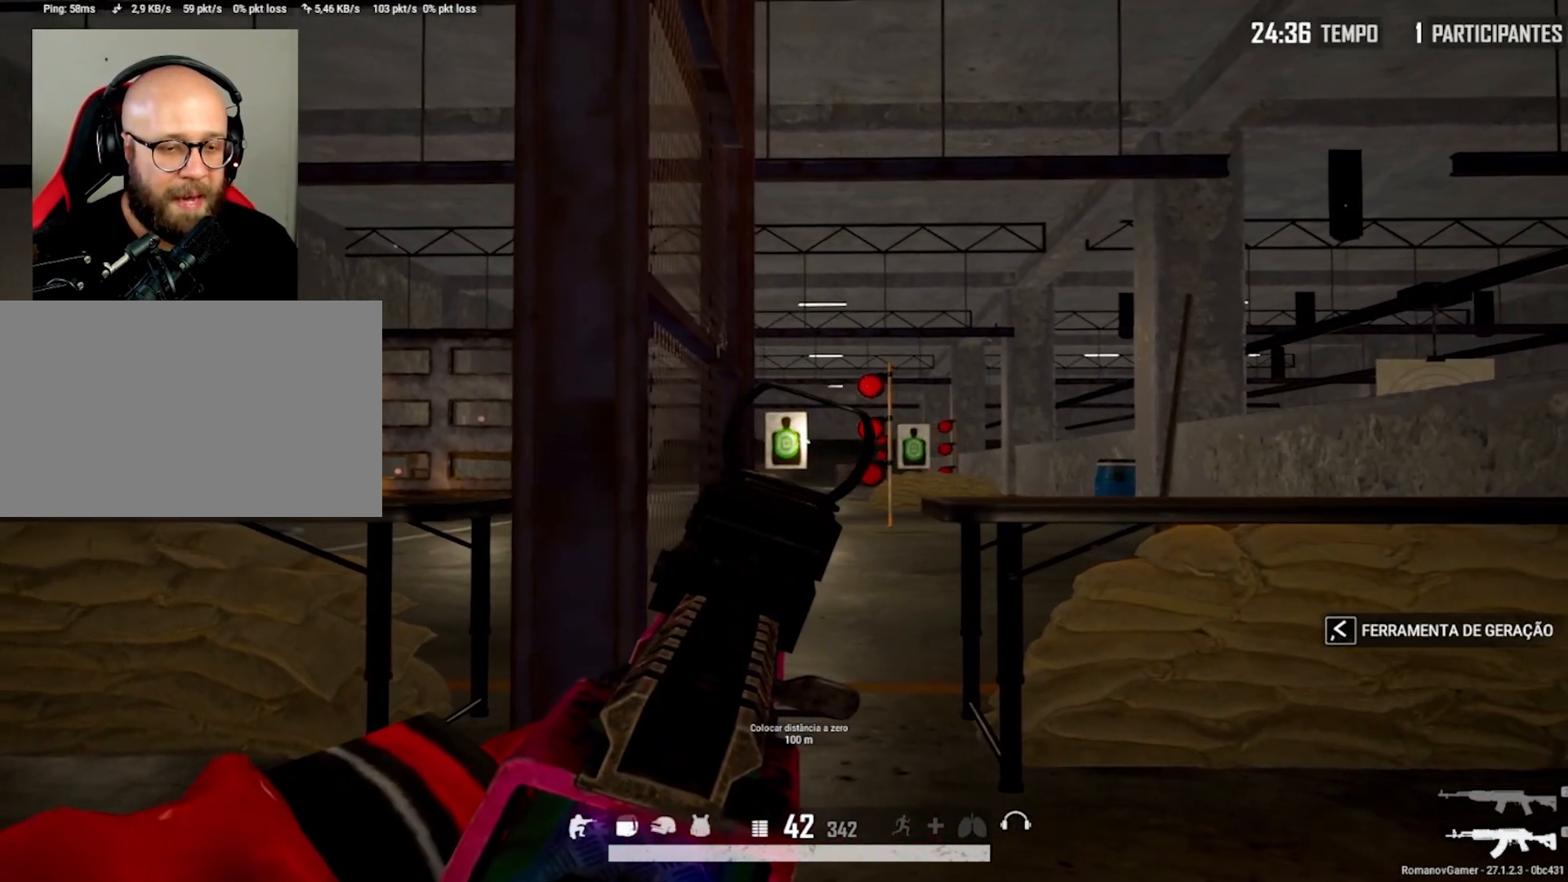
{"keys": ["q"], "mouse": ["right"], "mouse_move": "still", "events": [[267, "e", "up"], [317, "q", "down"]]}
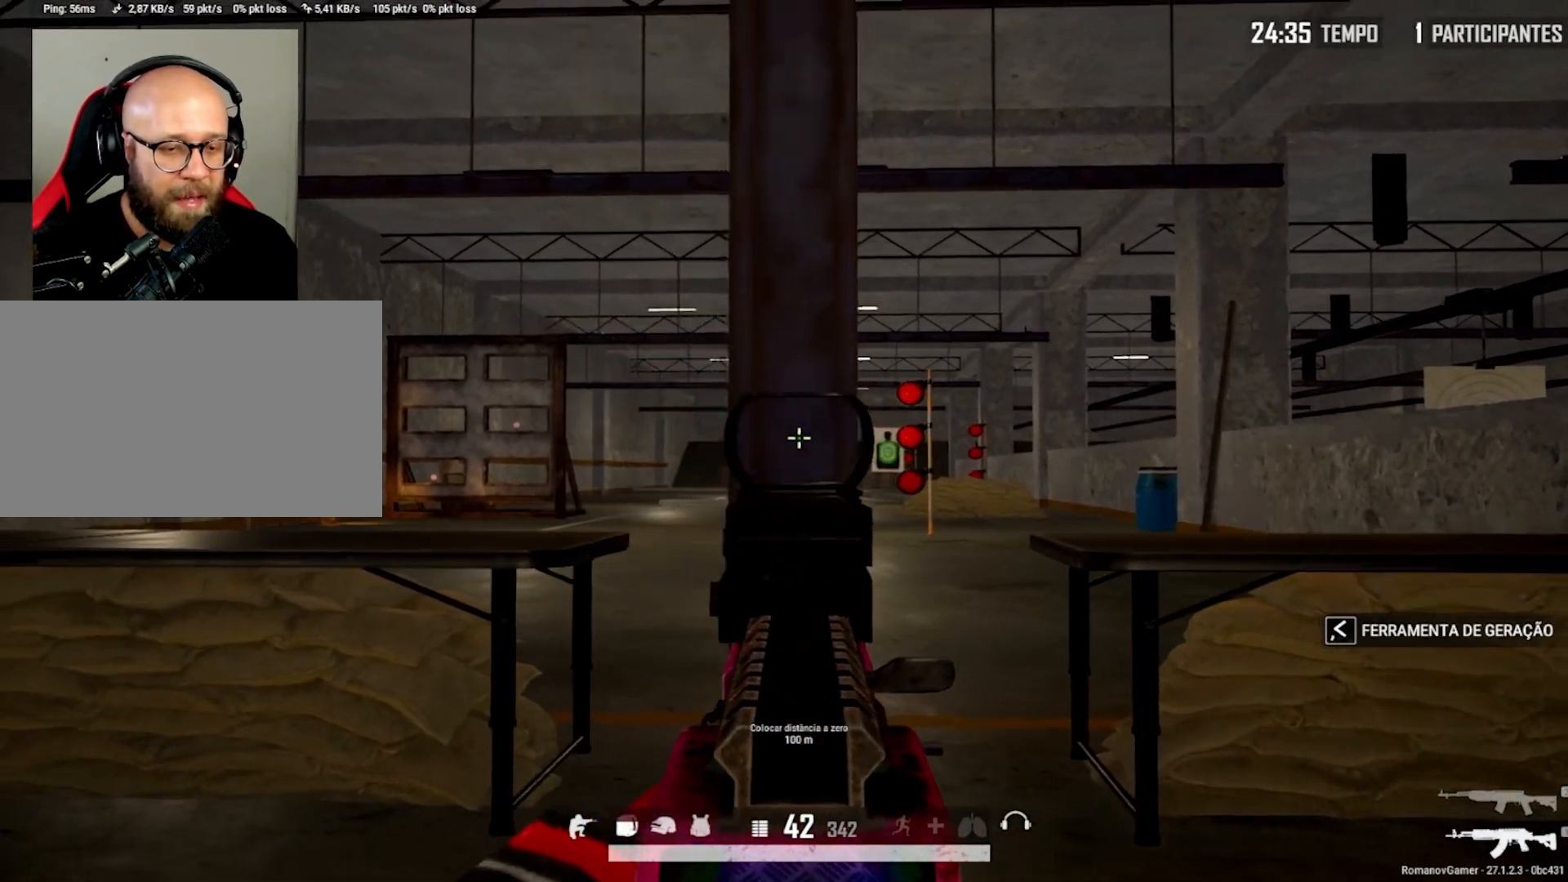
{"keys": ["e", "q"], "mouse": ["right"], "mouse_move": "still", "events": [[467, "e", "down"]]}
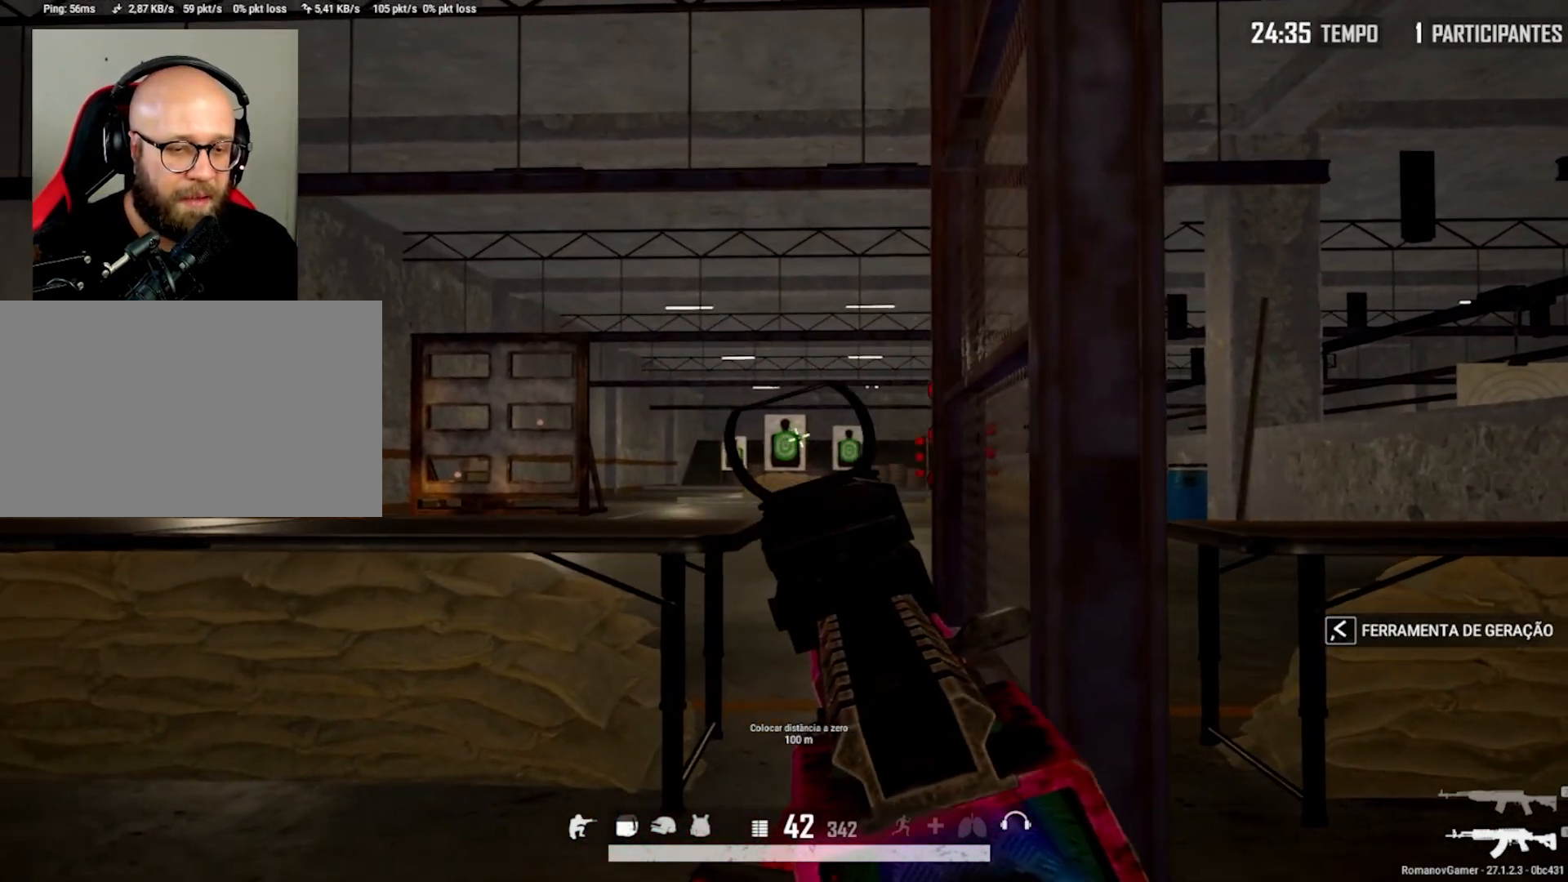
{"keys": ["e"], "mouse": ["right"], "mouse_move": "still", "events": [[17, "q", "up"]]}
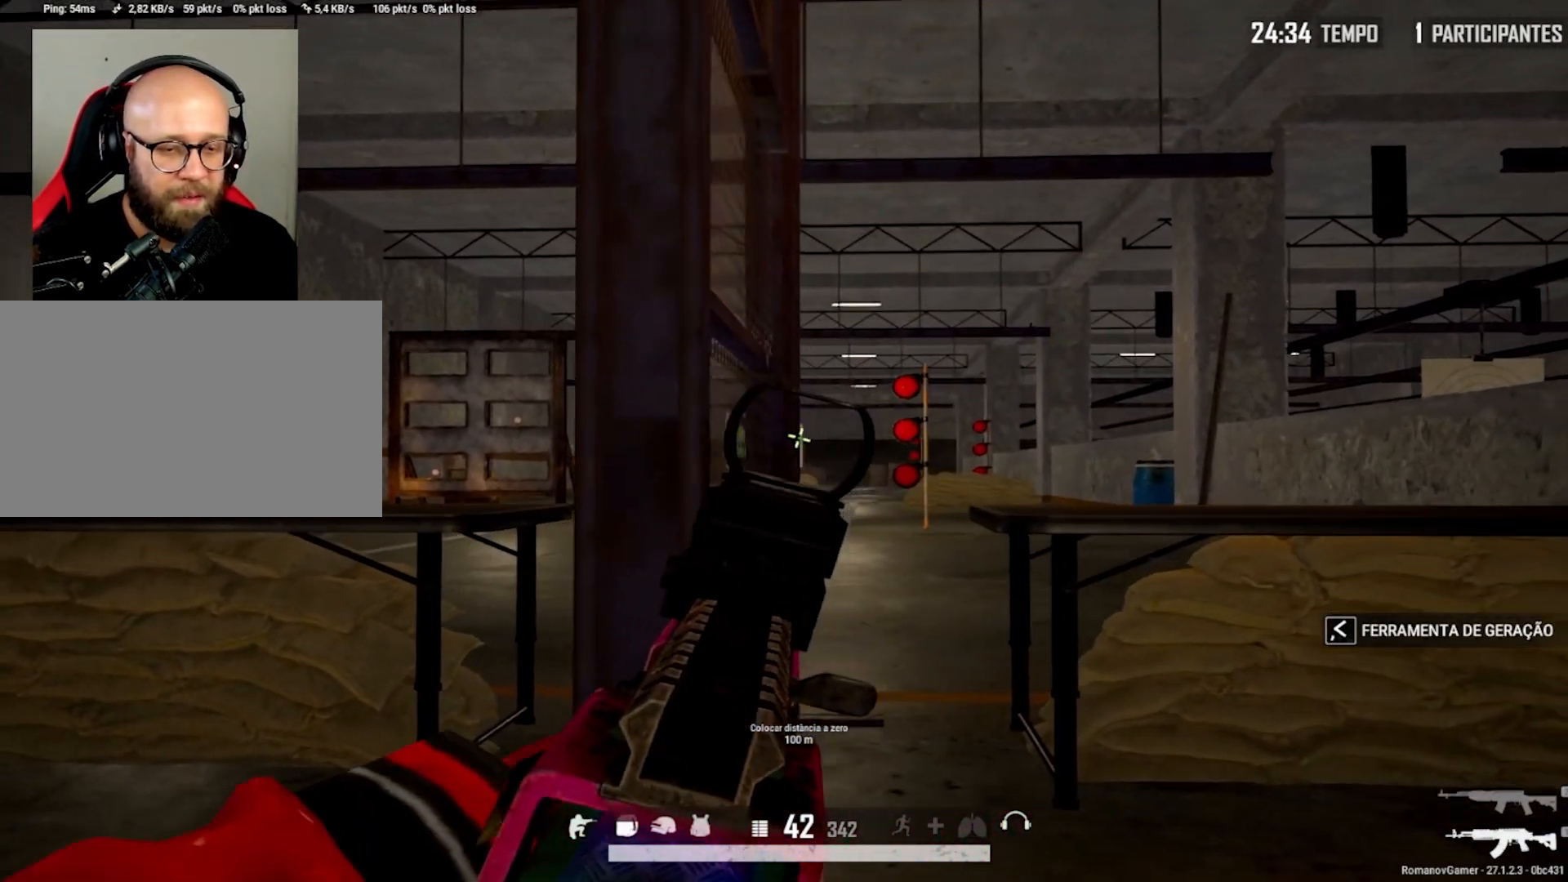
{"keys": ["q"], "mouse": ["right"], "mouse_move": "right", "events": [[133, "e", "up"], [133, "q", "down"]]}
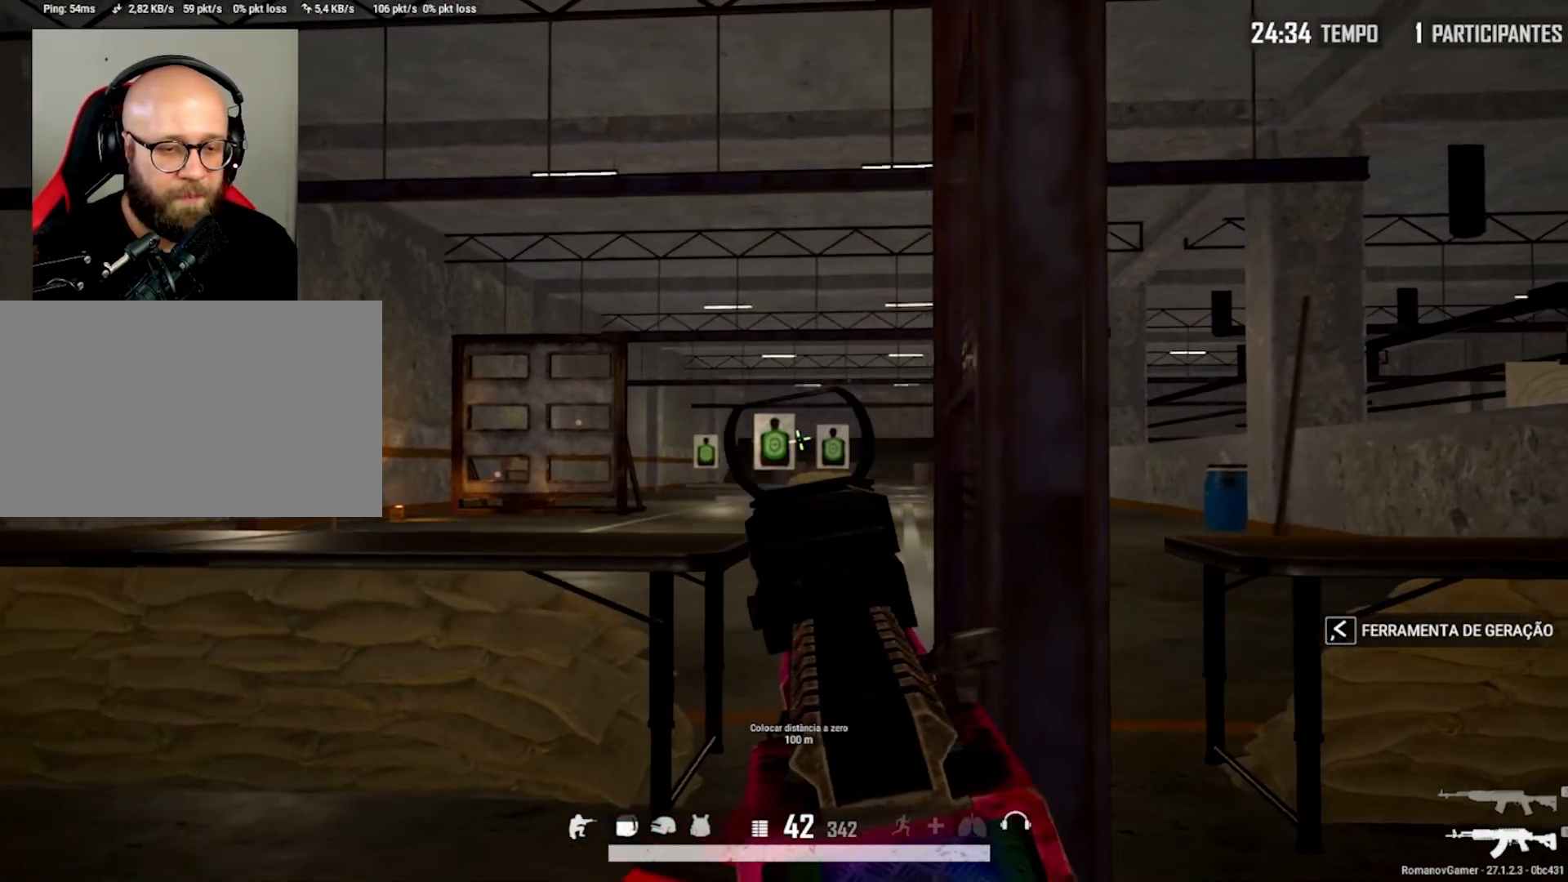
{"keys": ["q"], "mouse": ["right"], "mouse_move": "still", "events": []}
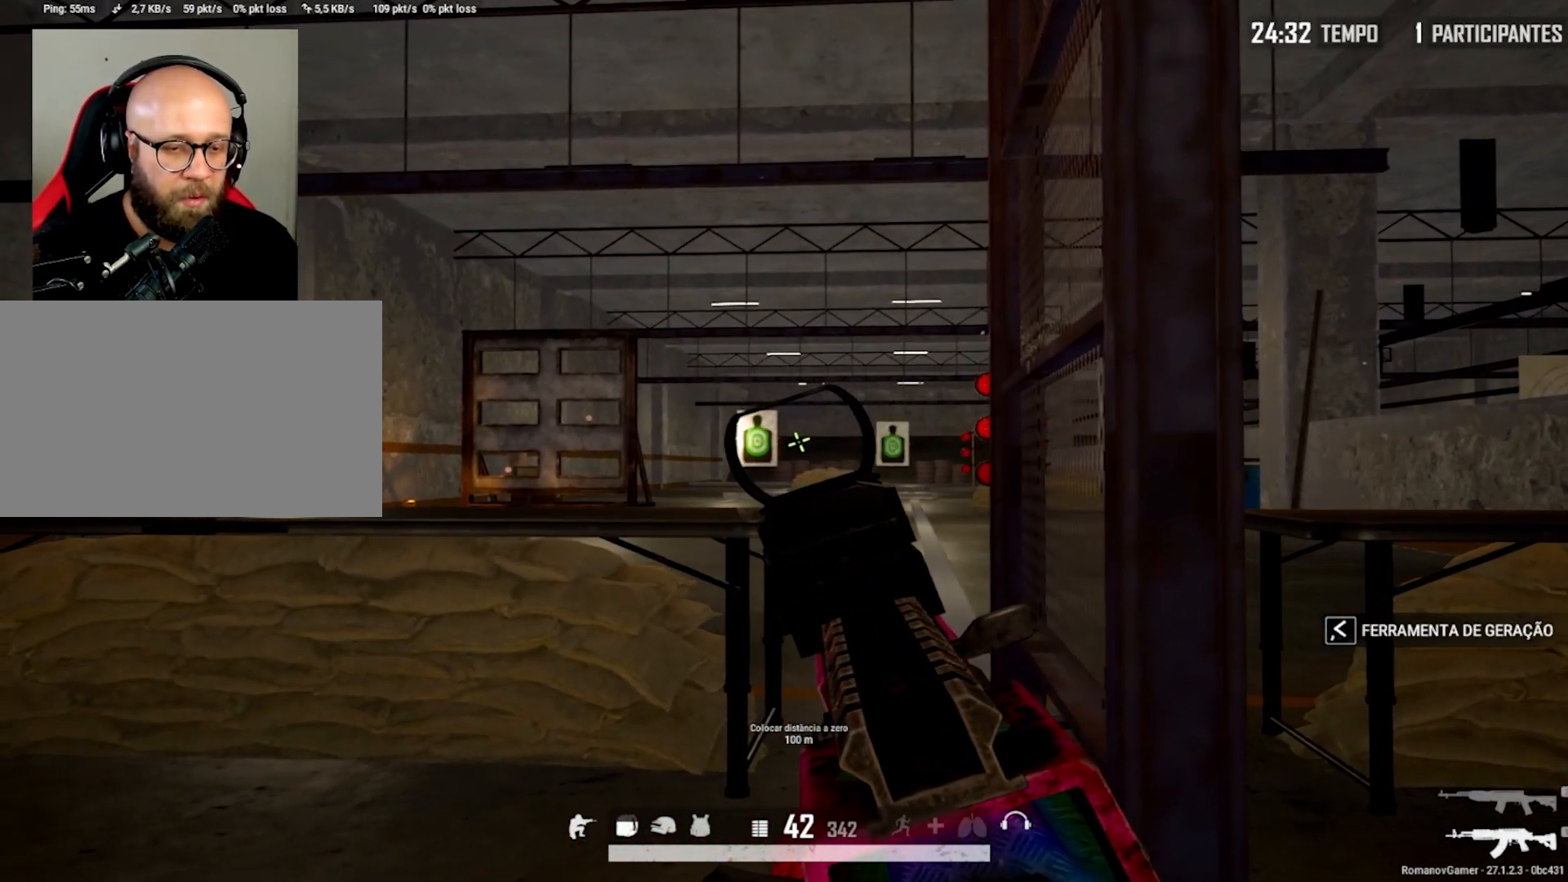
{"keys": ["q"], "mouse": ["right"], "mouse_move": "still", "events": []}
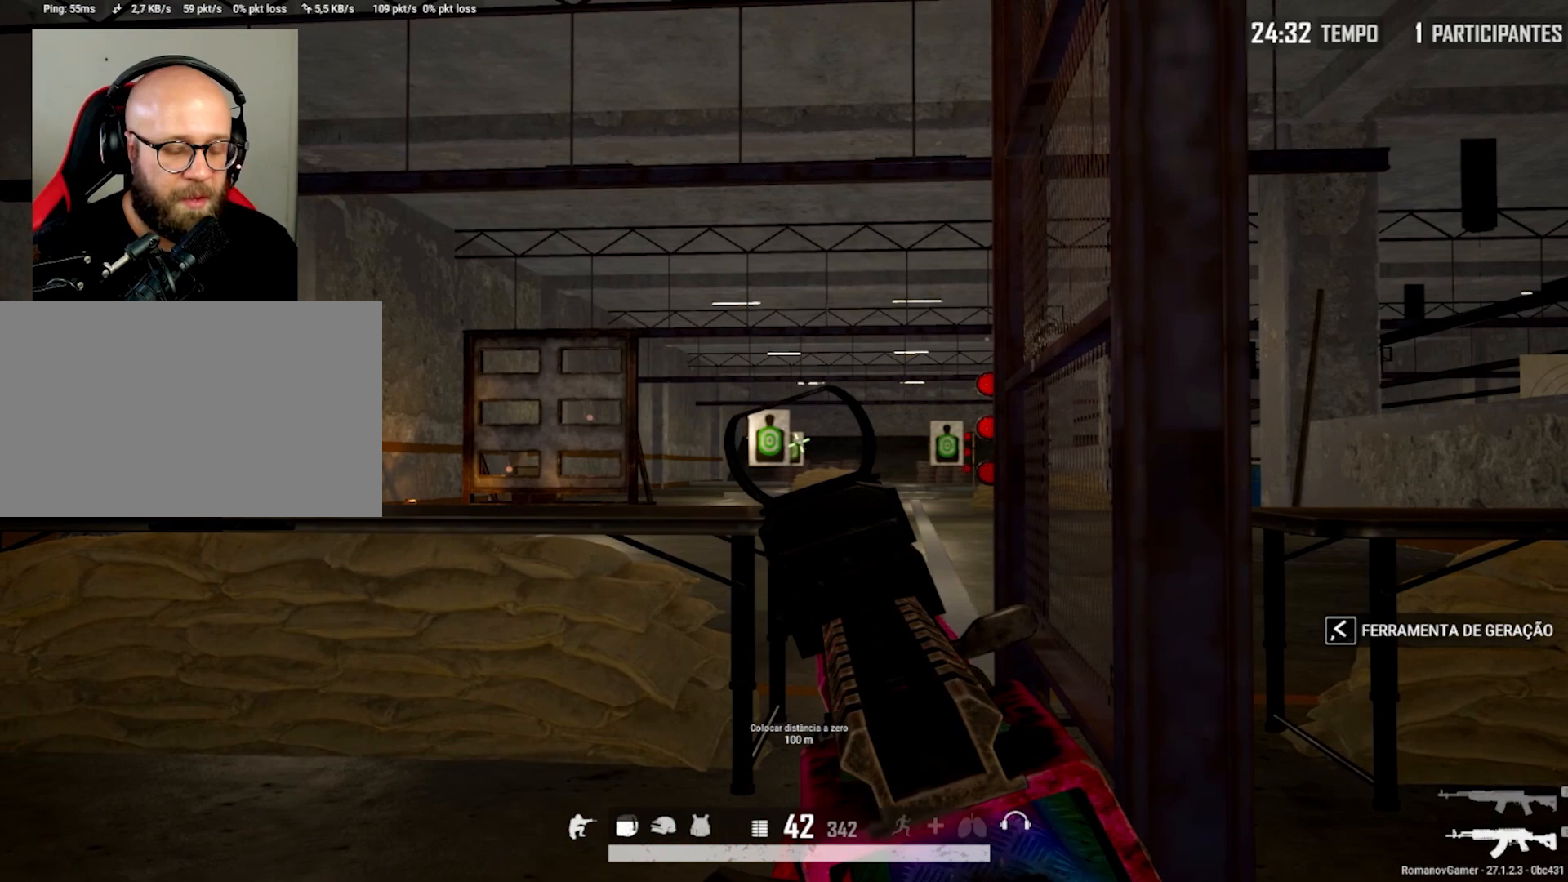
{"keys": ["q"], "mouse": ["right"], "mouse_move": "still", "events": []}
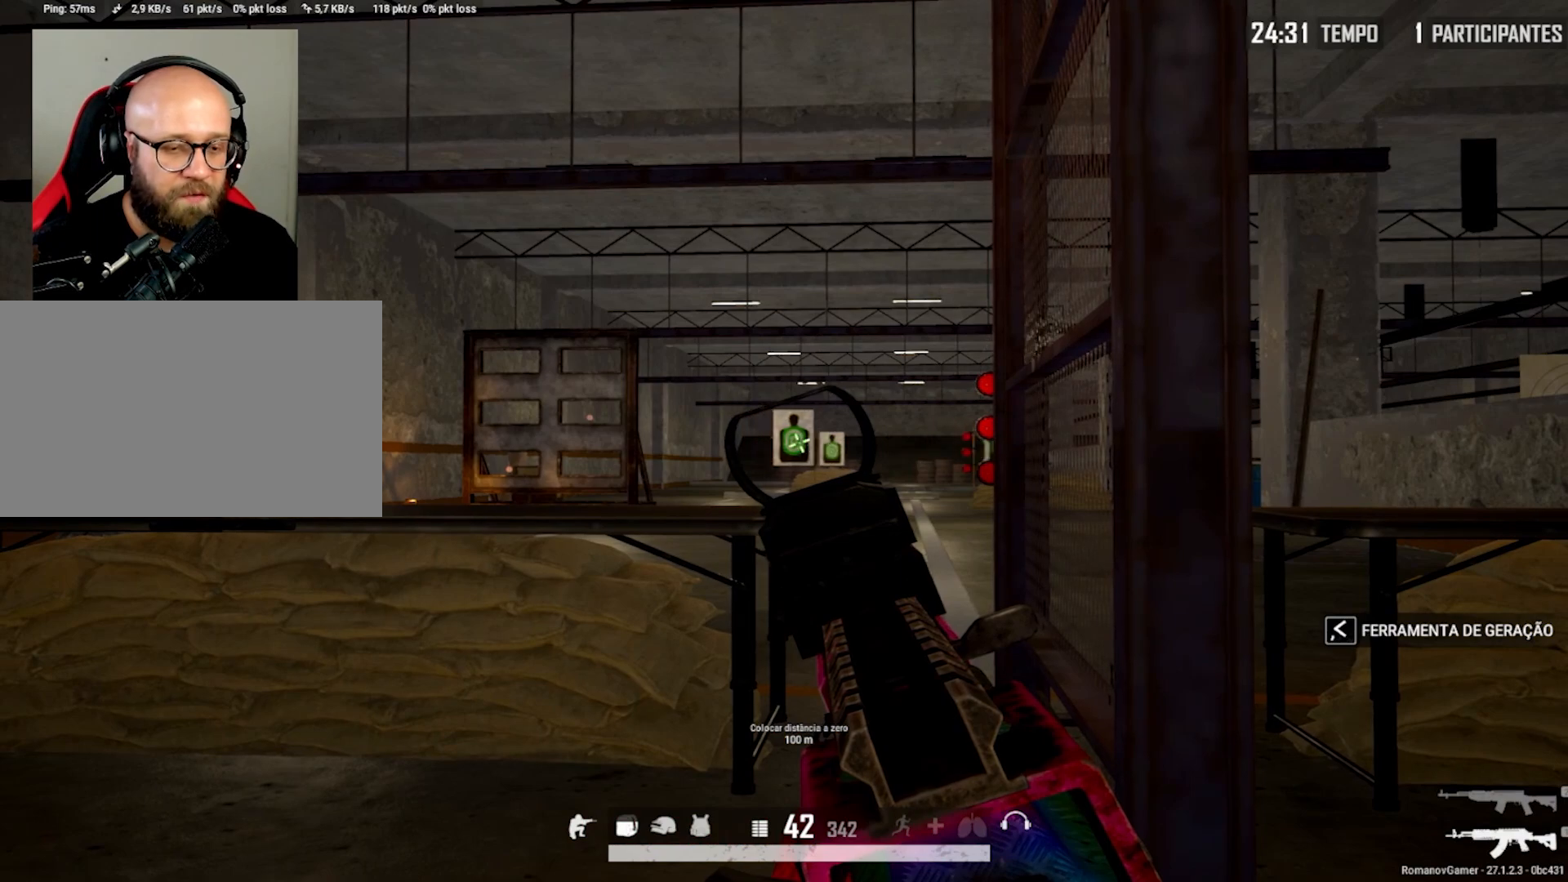
{"keys": [], "mouse": ["right"], "mouse_move": "still", "events": [[467, "q", "up"]]}
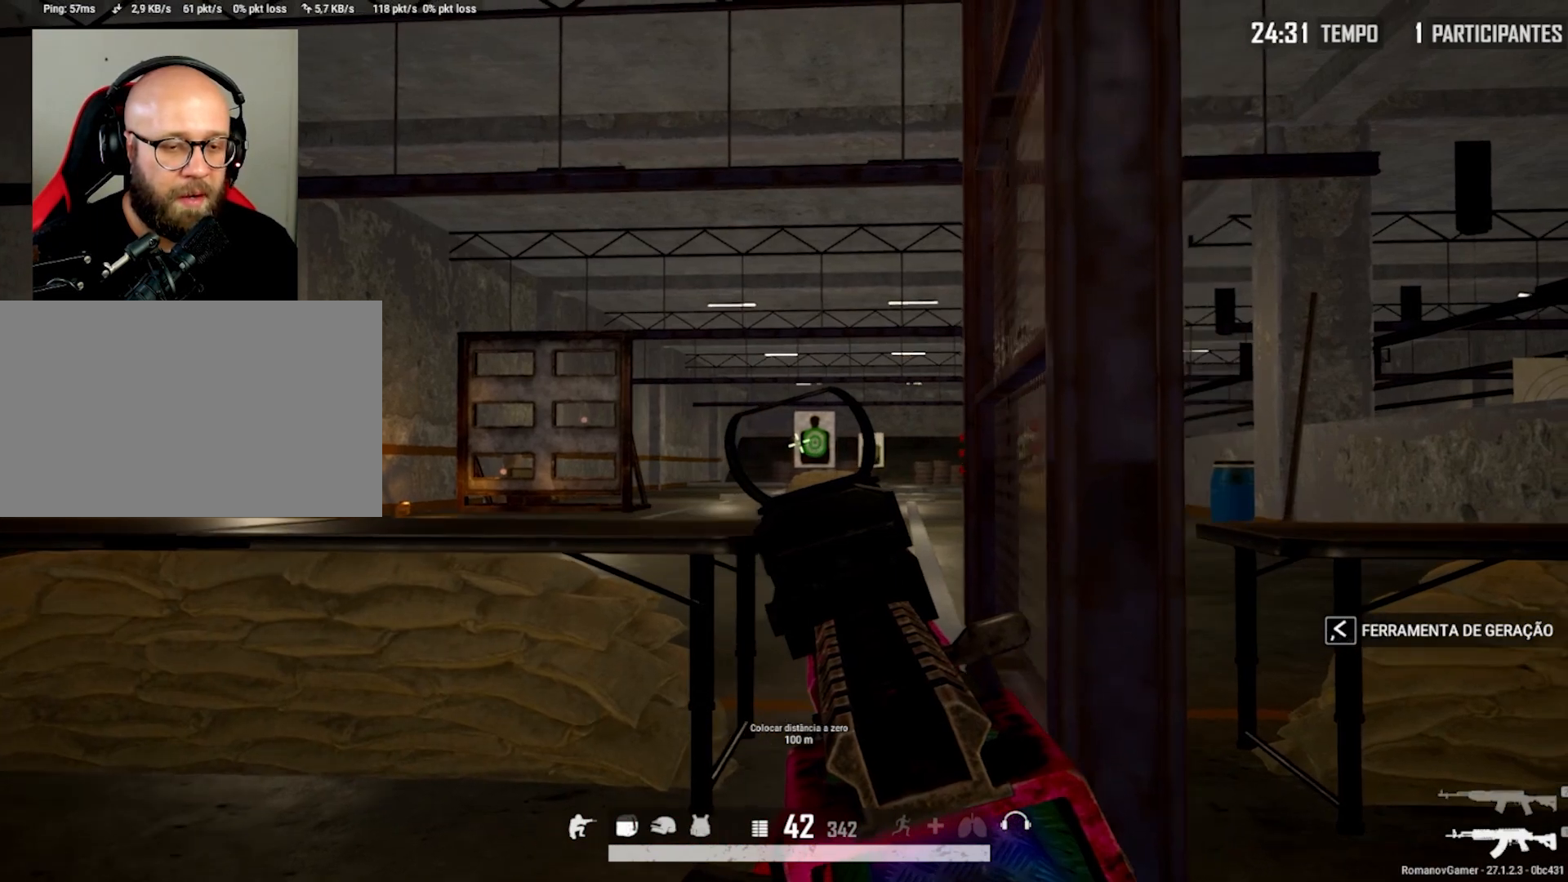
{"keys": [], "mouse": ["right"], "mouse_move": "still", "events": [[117, "q", "down"], [200, "q", "up"]]}
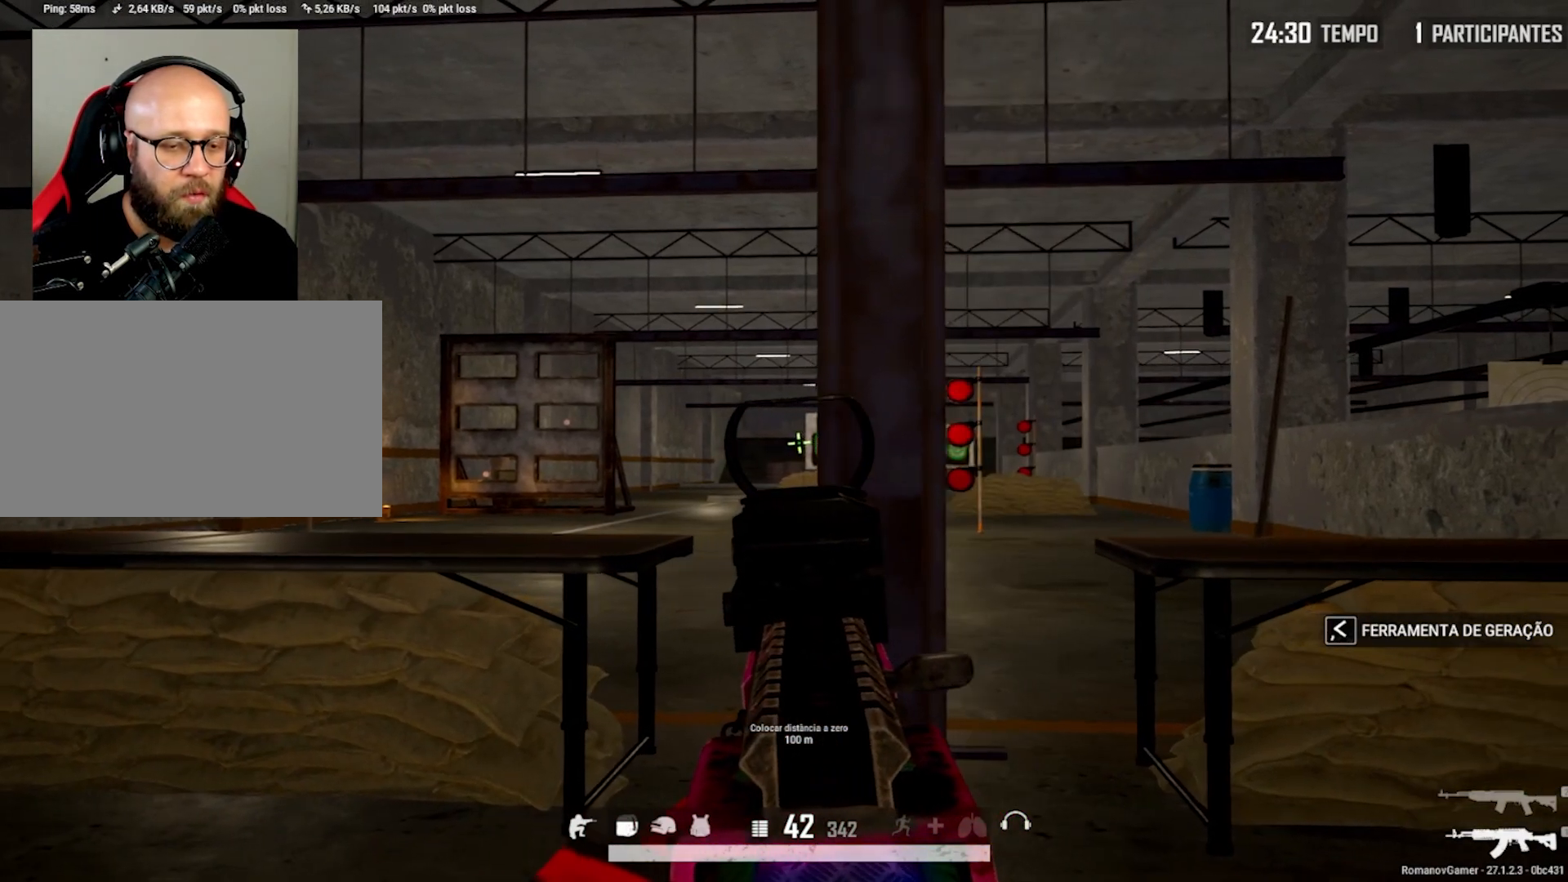
{"keys": [], "mouse": ["right"], "mouse_move": "still", "events": []}
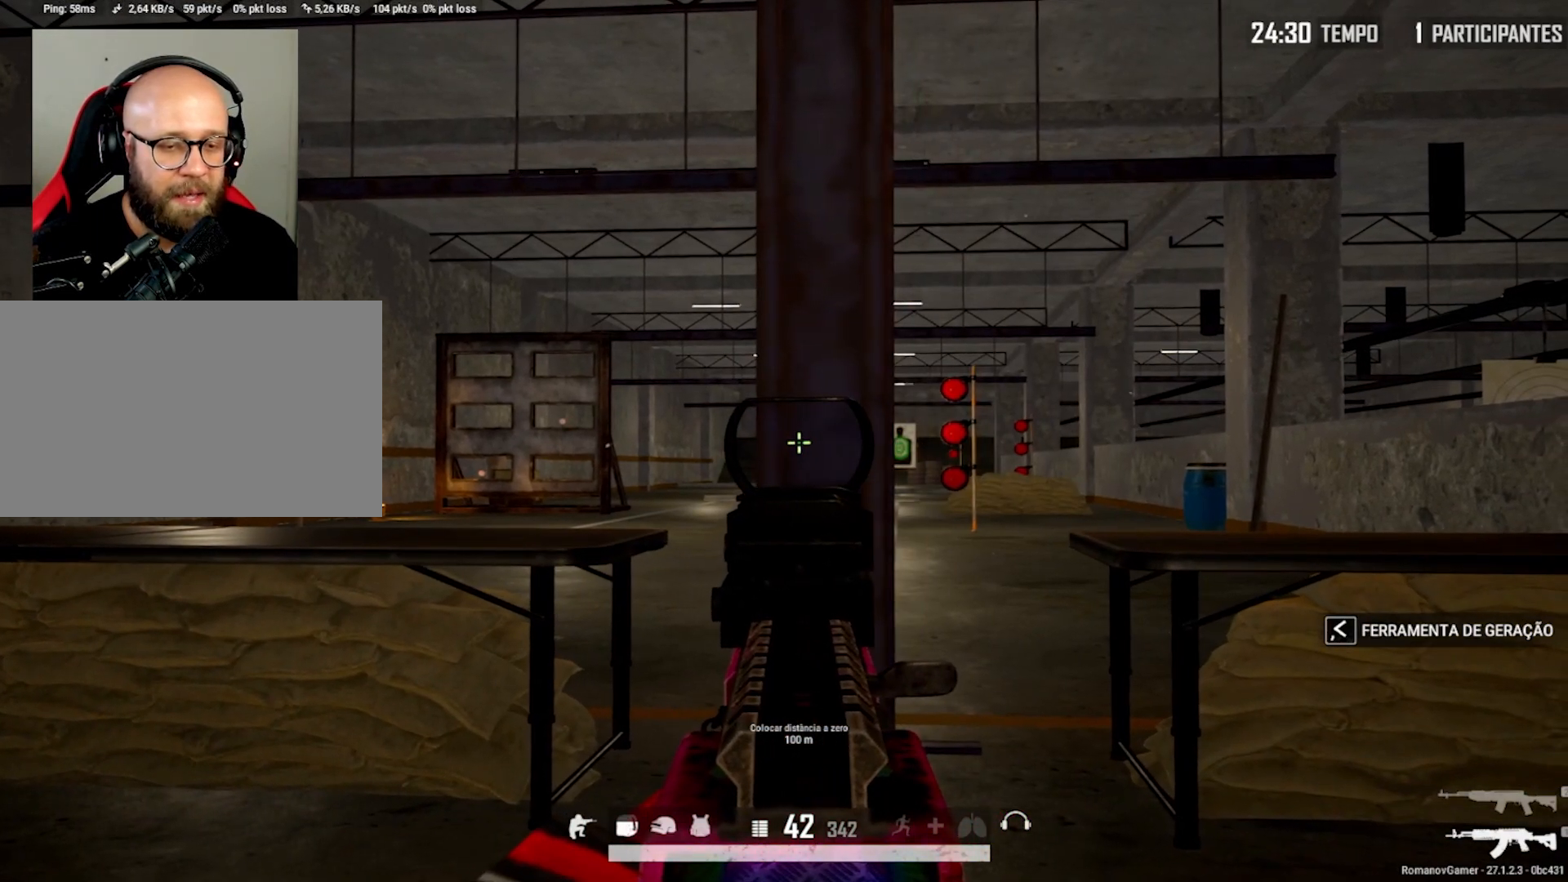
{"keys": [], "mouse": ["right"], "mouse_move": "still", "events": []}
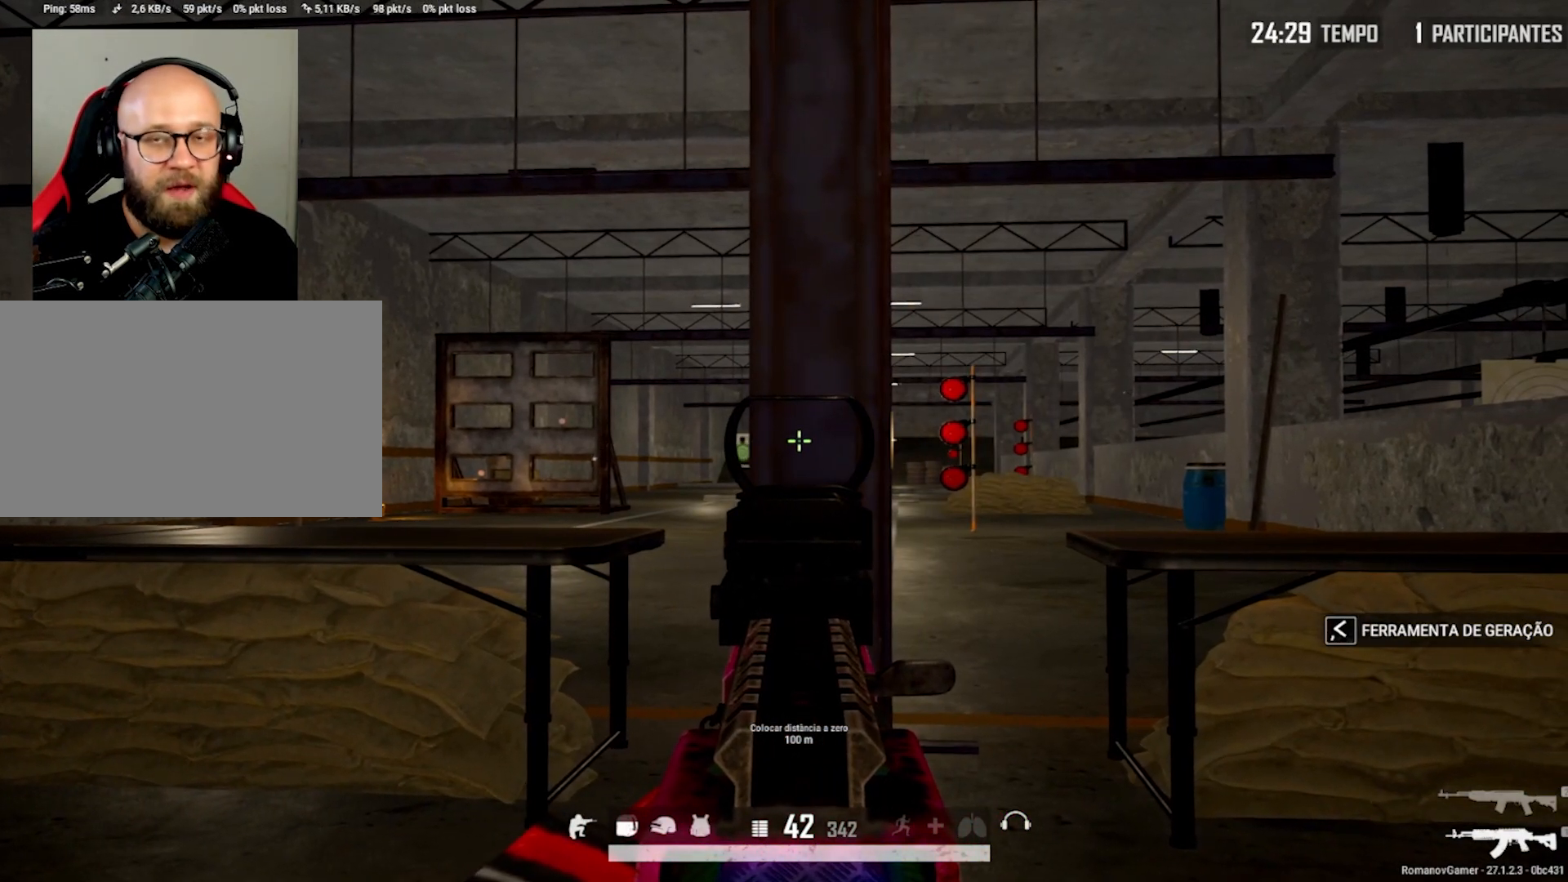
{"keys": [], "mouse": ["right"], "mouse_move": "still", "events": []}
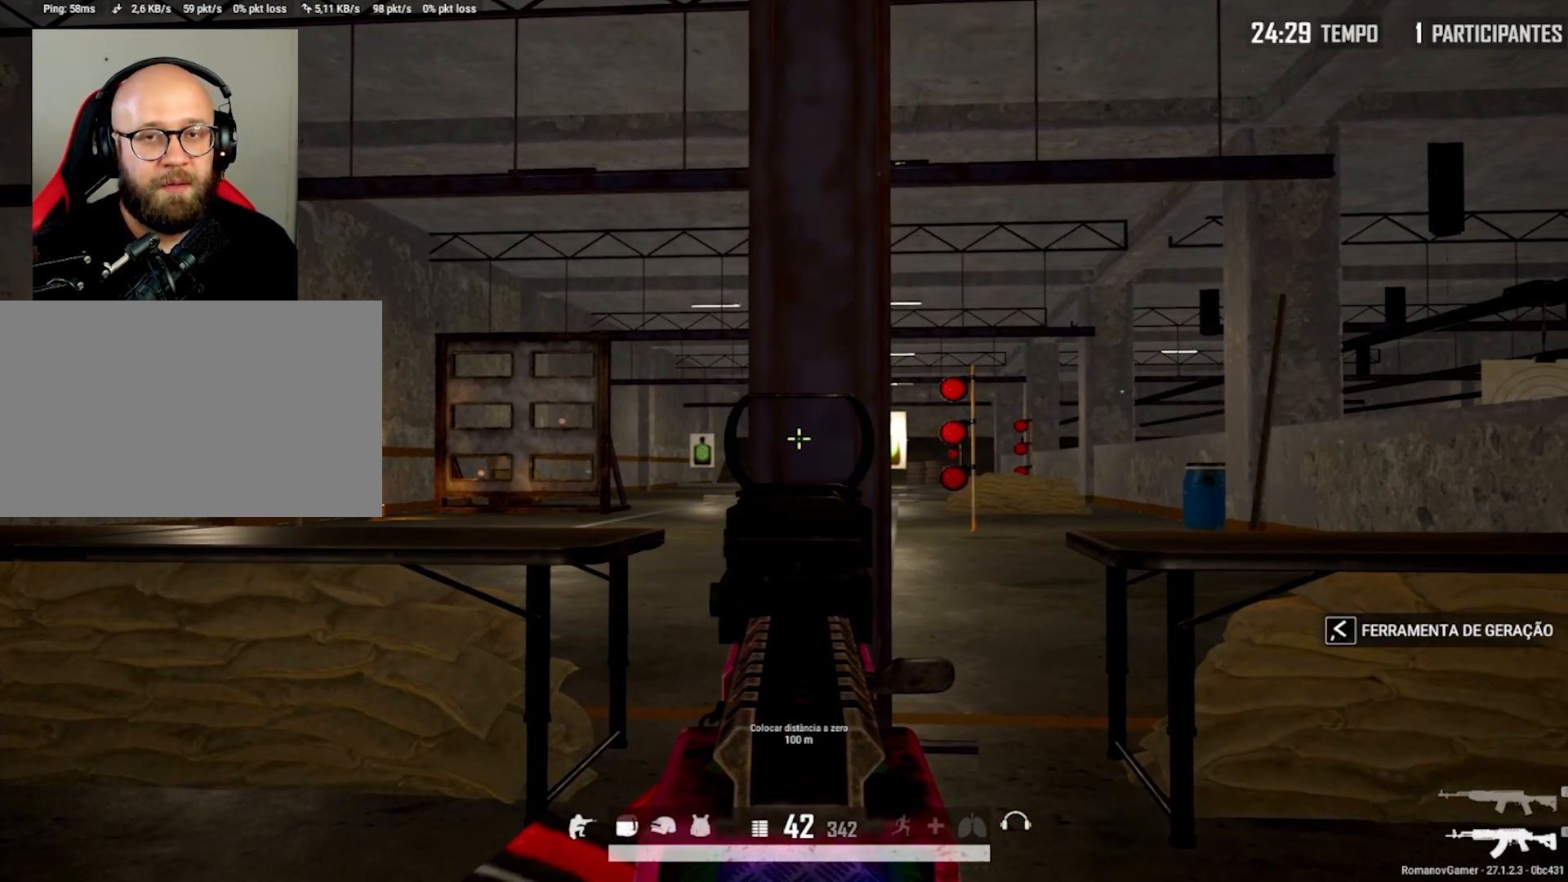
{"keys": [], "mouse": ["right"], "mouse_move": "still", "events": []}
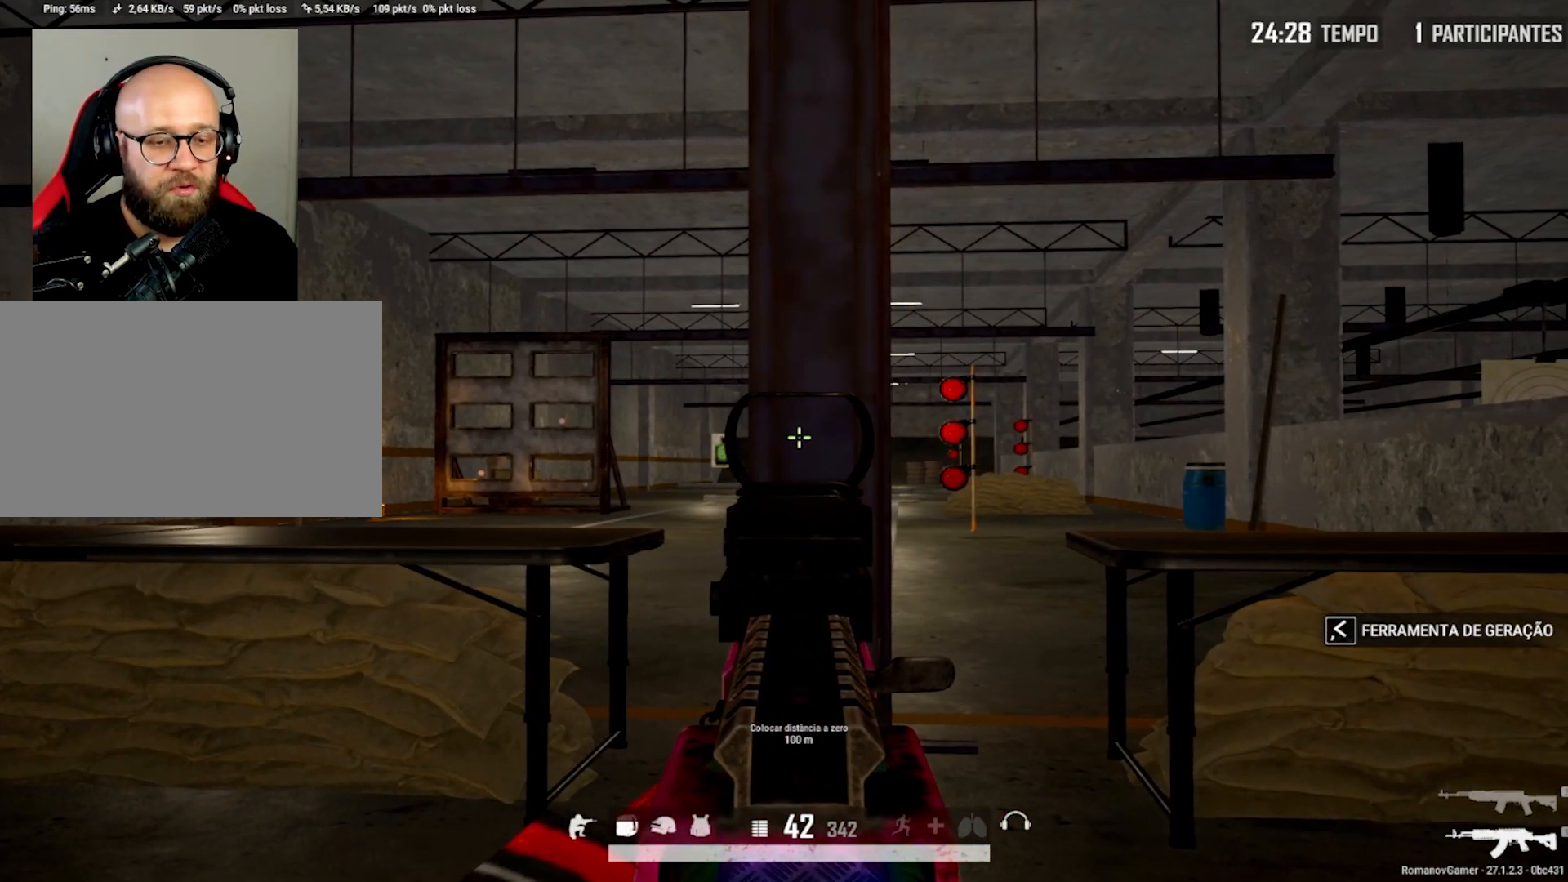
{"keys": ["q"], "mouse": ["right"], "mouse_move": "still", "events": [[183, "q", "down"]]}
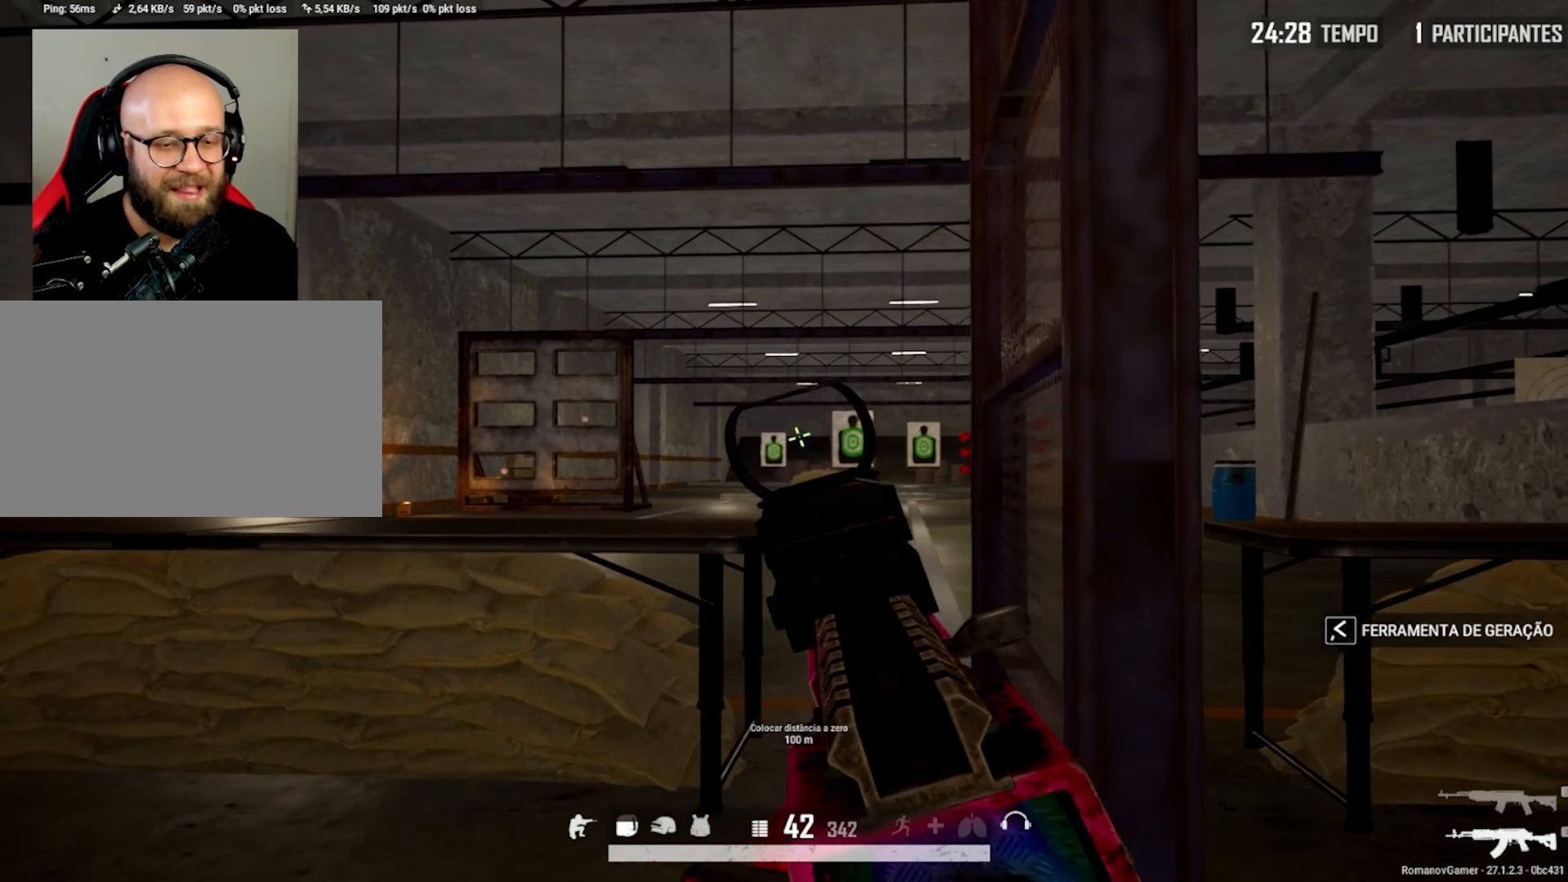
{"keys": ["q"], "mouse": ["right"], "mouse_move": "still", "events": []}
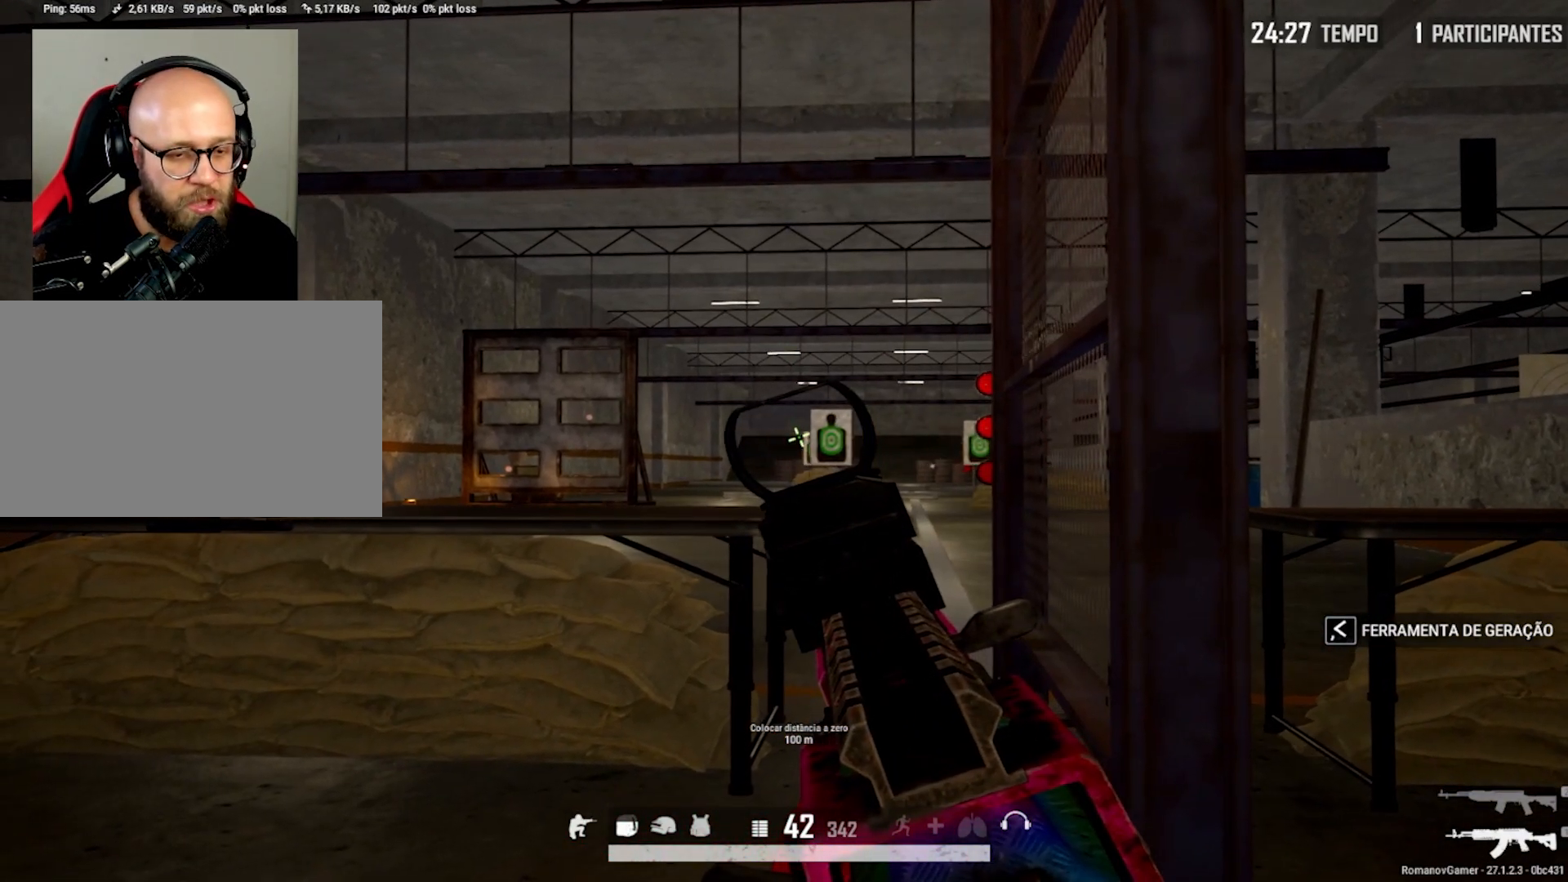
{"keys": ["q"], "mouse": ["right"], "mouse_move": "still", "events": []}
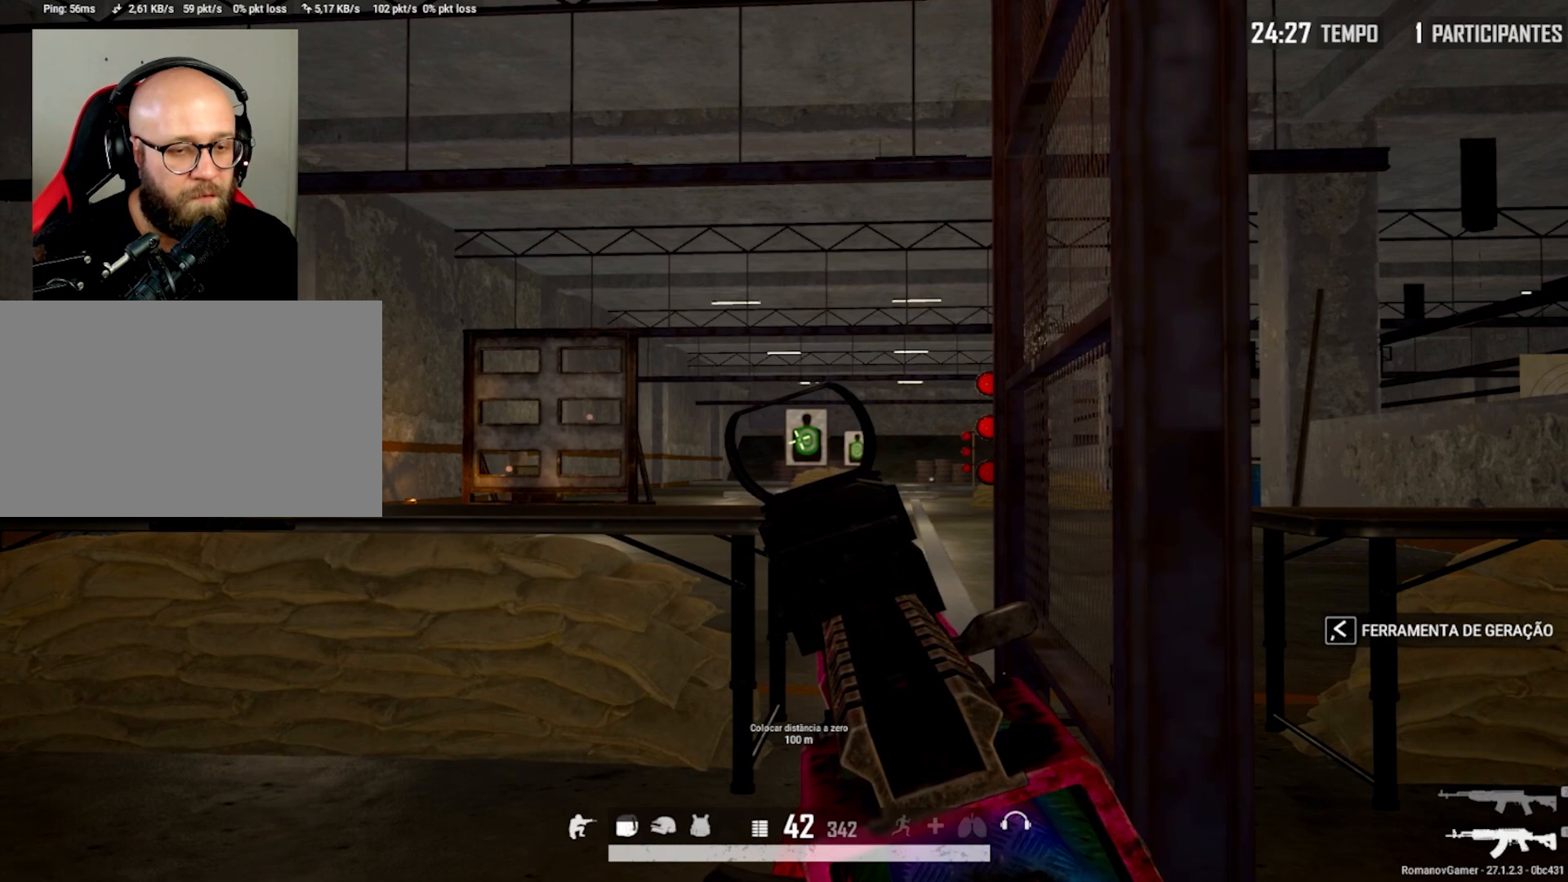
{"keys": ["q"], "mouse": ["right"], "mouse_move": "still", "events": []}
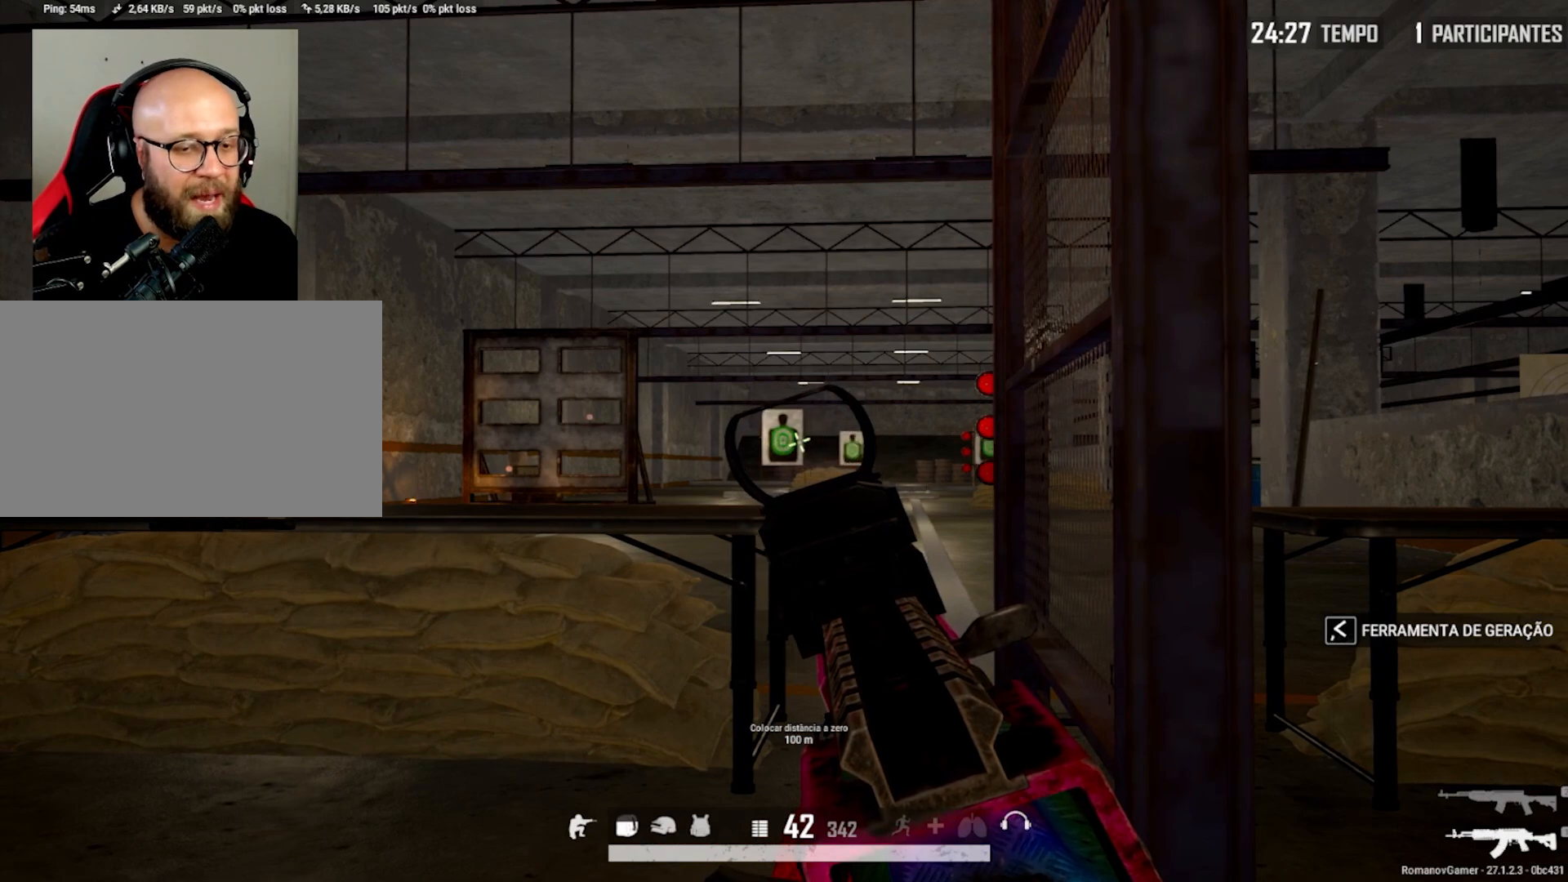
{"keys": ["q"], "mouse": ["right"], "mouse_move": "still", "events": []}